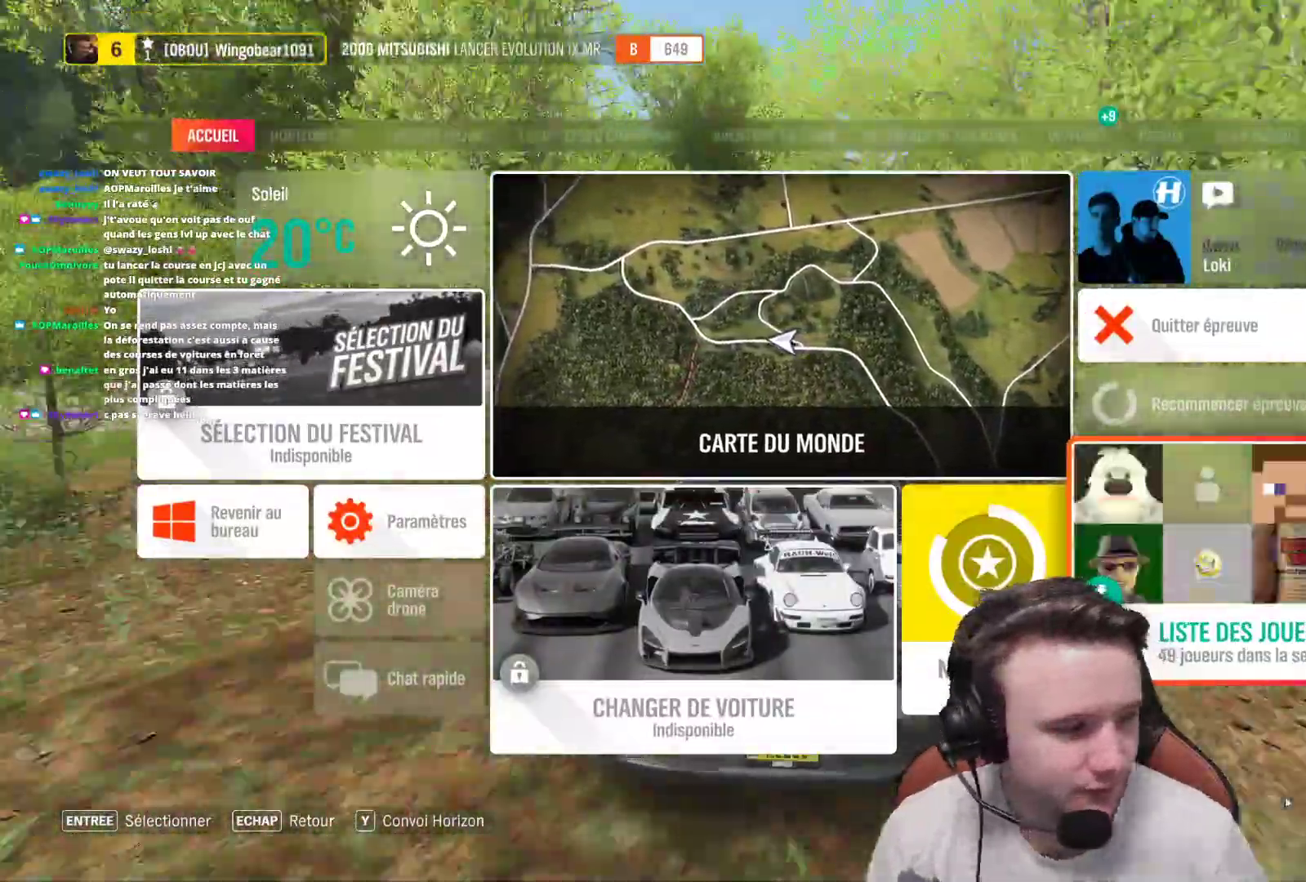
Gameplay with a controller (Xbox layout); each line is a JSON object with the inputs held at the frame after it. "events" lists button and stick changes between this image and that frame as [ms after this image, input, new state], when the widget could be followed in between. Not read: L3 right_stick.
{"buttons": ["B"], "left_stick": "center", "events": [[500, "B", "down"]]}
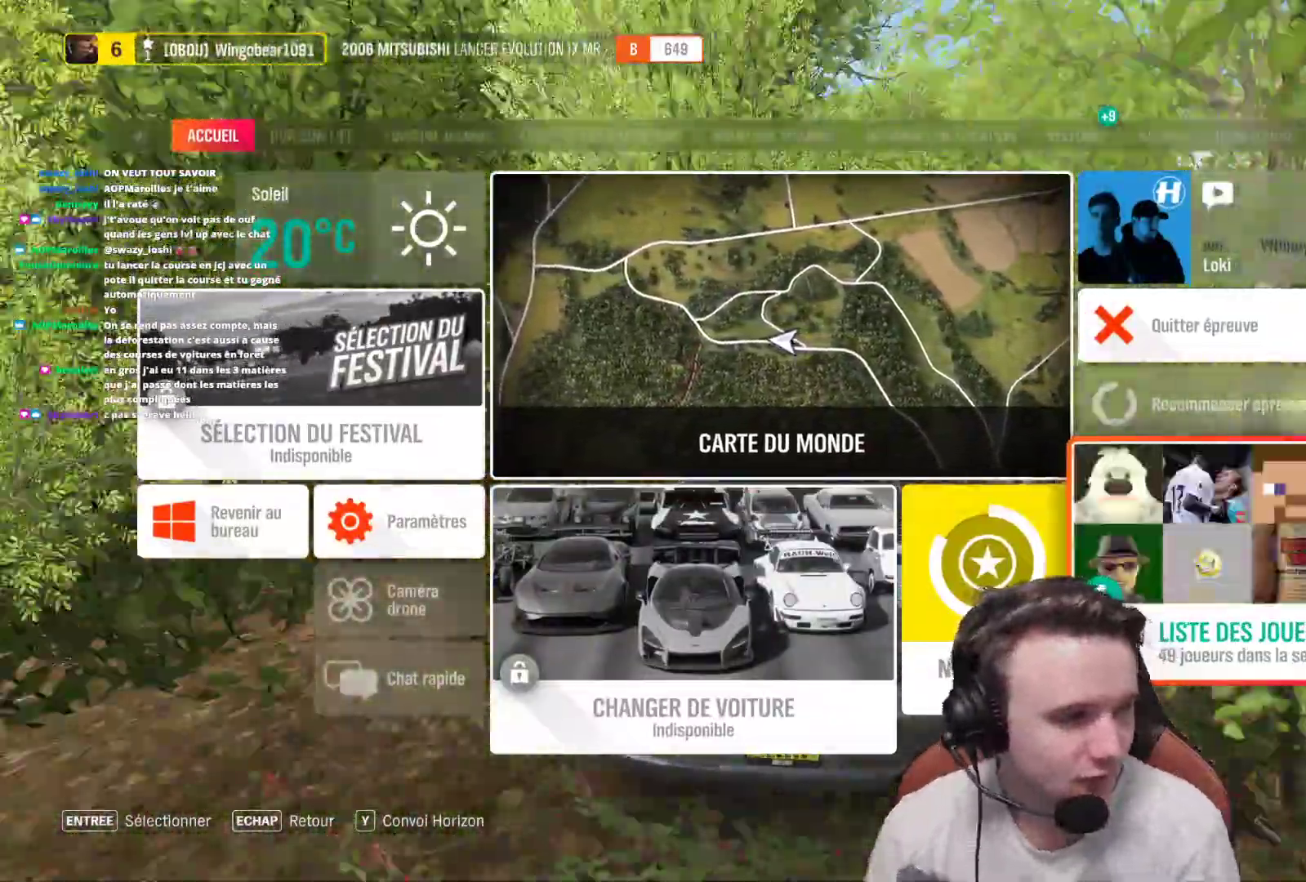
{"buttons": ["R2"], "left_stick": "center", "events": [[133, "B", "up"], [233, "R2", "down"]]}
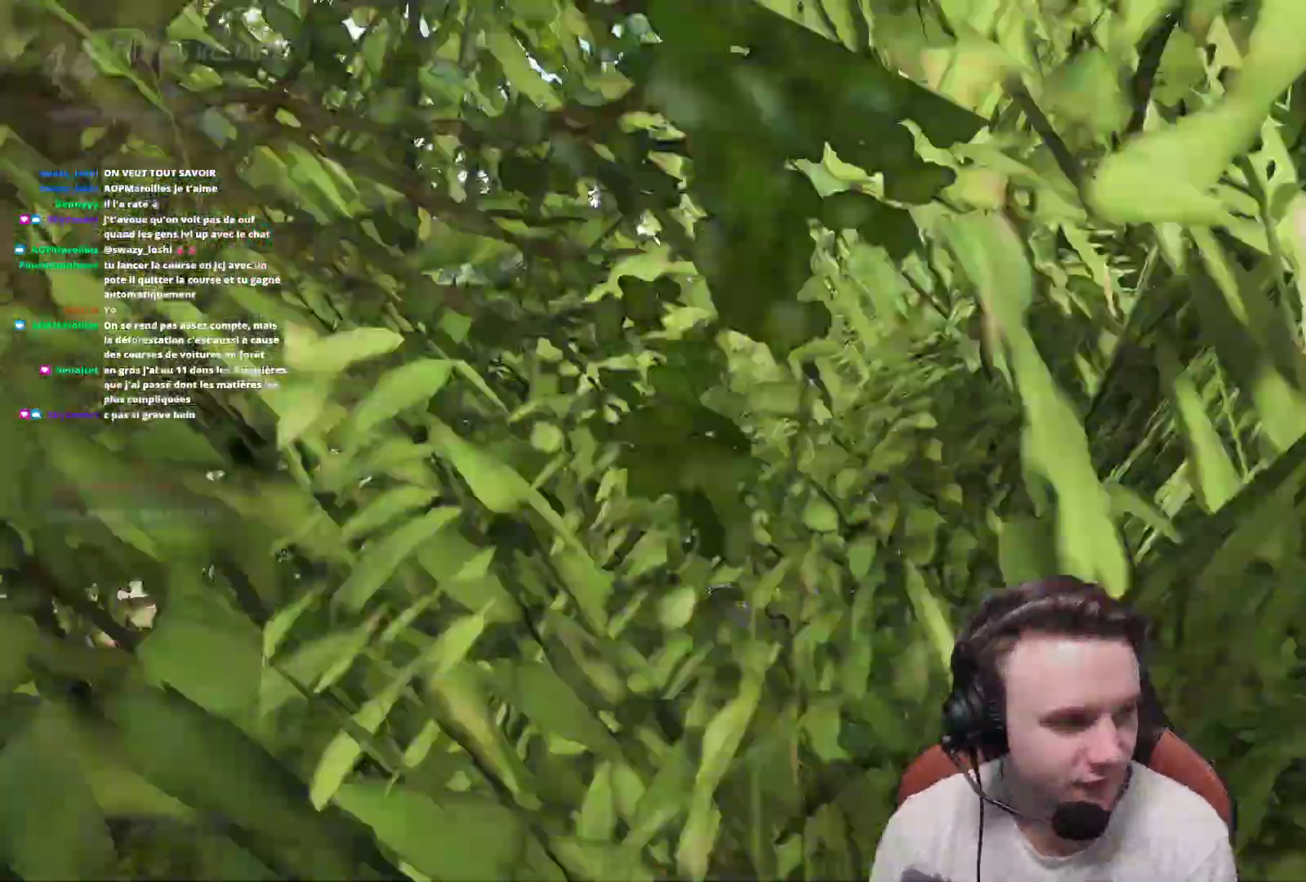
{"buttons": ["R2"], "left_stick": "left", "events": [[500, "left_stick", "left"]]}
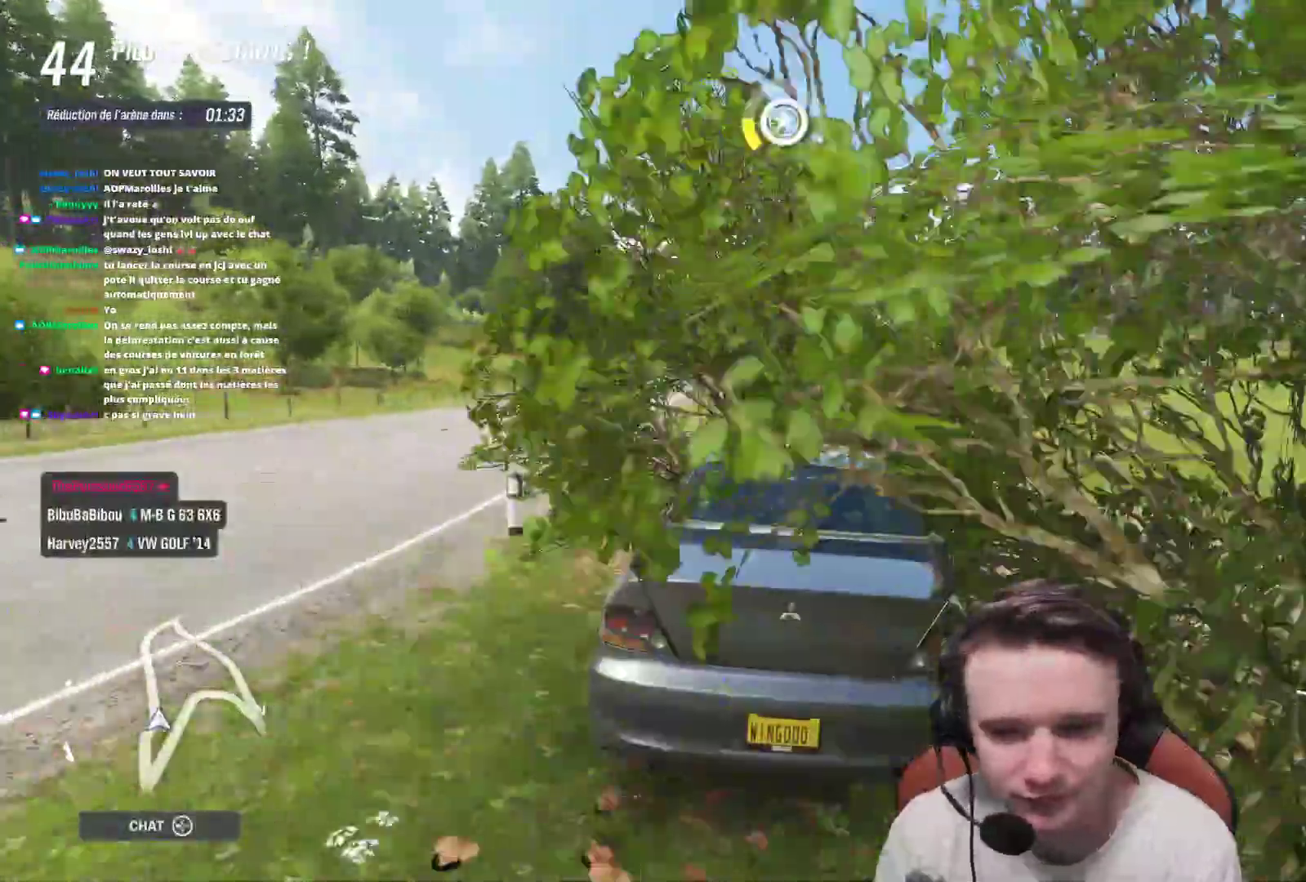
{"buttons": ["R2"], "left_stick": "up-left", "events": [[350, "left_stick", "up-left"]]}
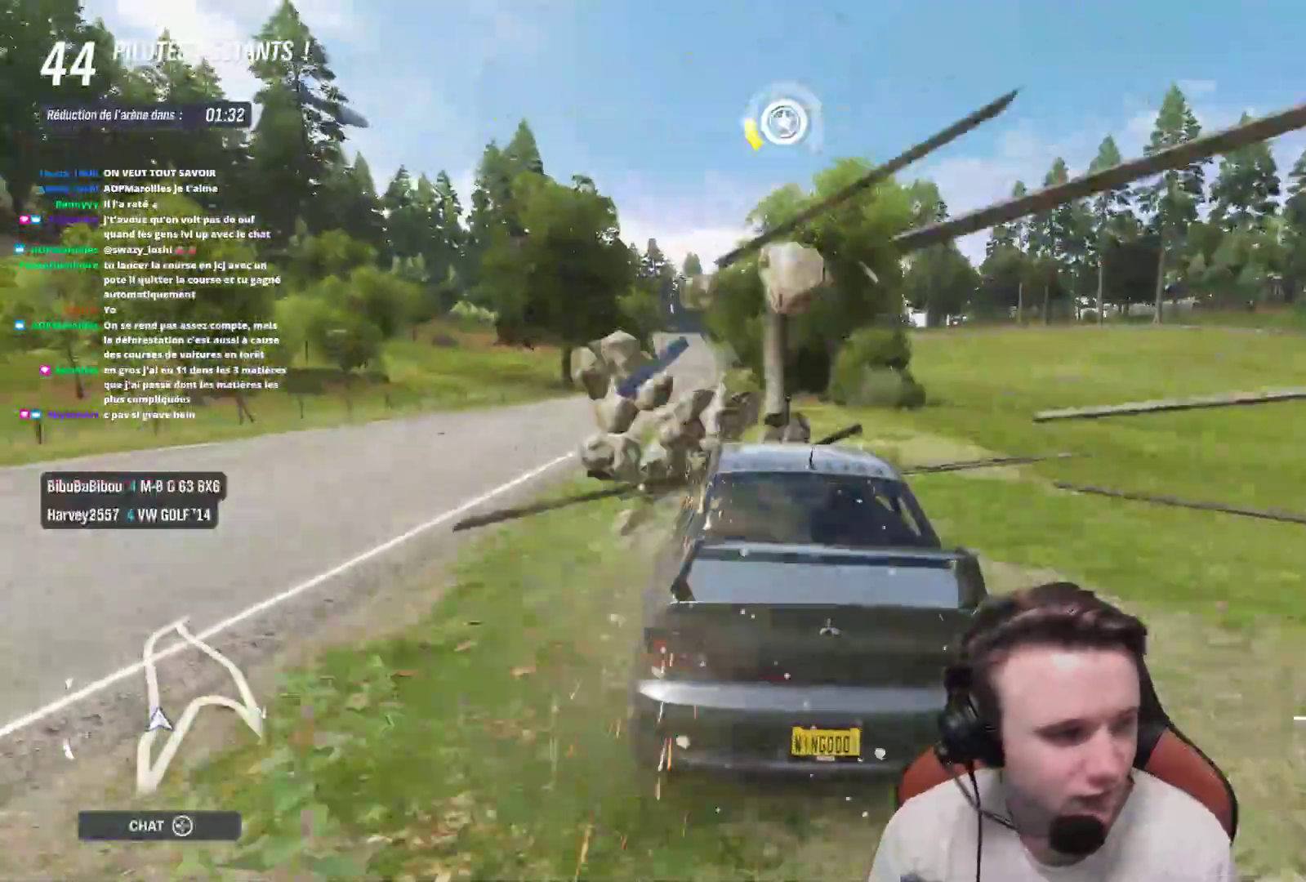
{"buttons": ["R2"], "left_stick": "center", "events": [[133, "left_stick", "center"]]}
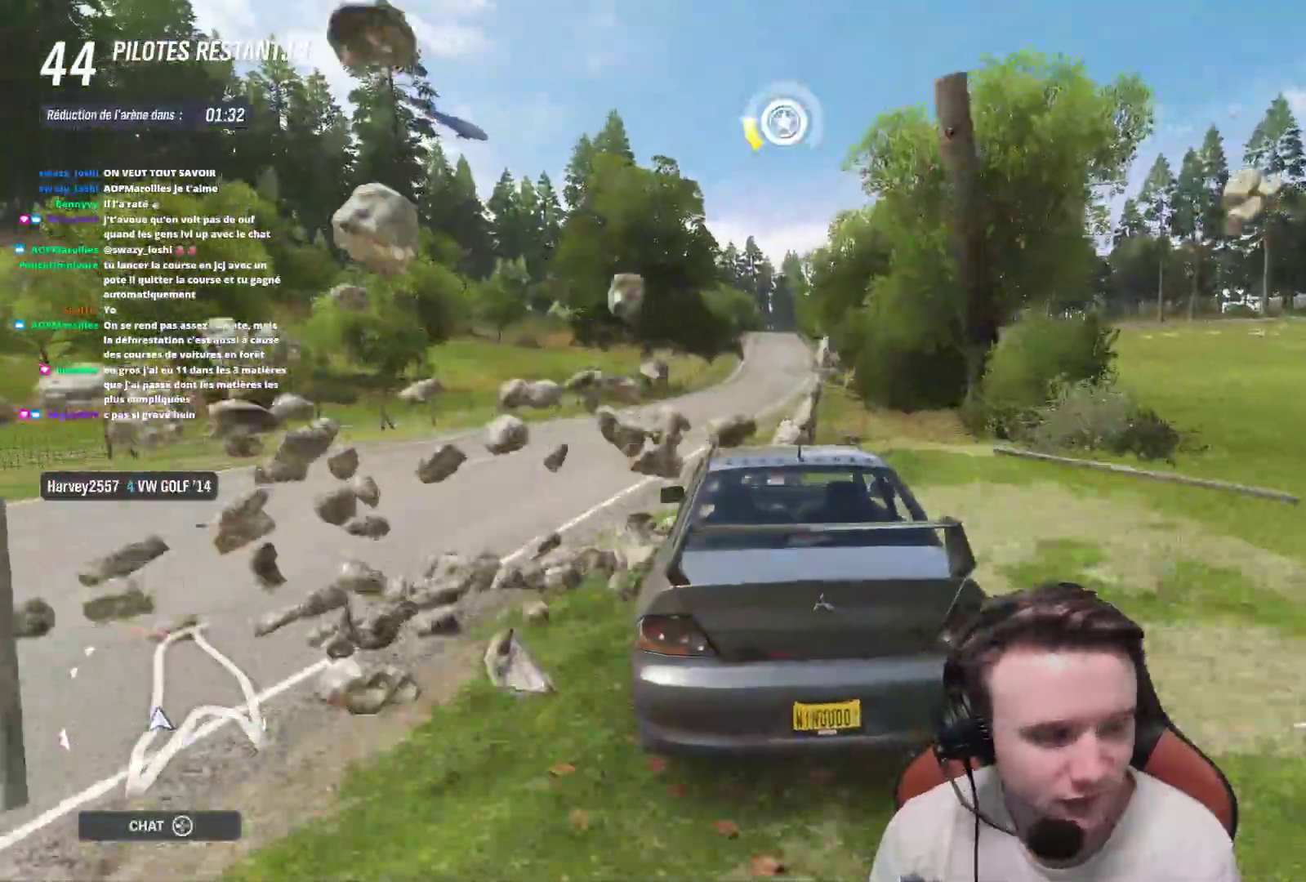
{"buttons": ["R2"], "left_stick": "right", "events": [[300, "left_stick", "up-left"], [417, "left_stick", "center"], [500, "left_stick", "right"]]}
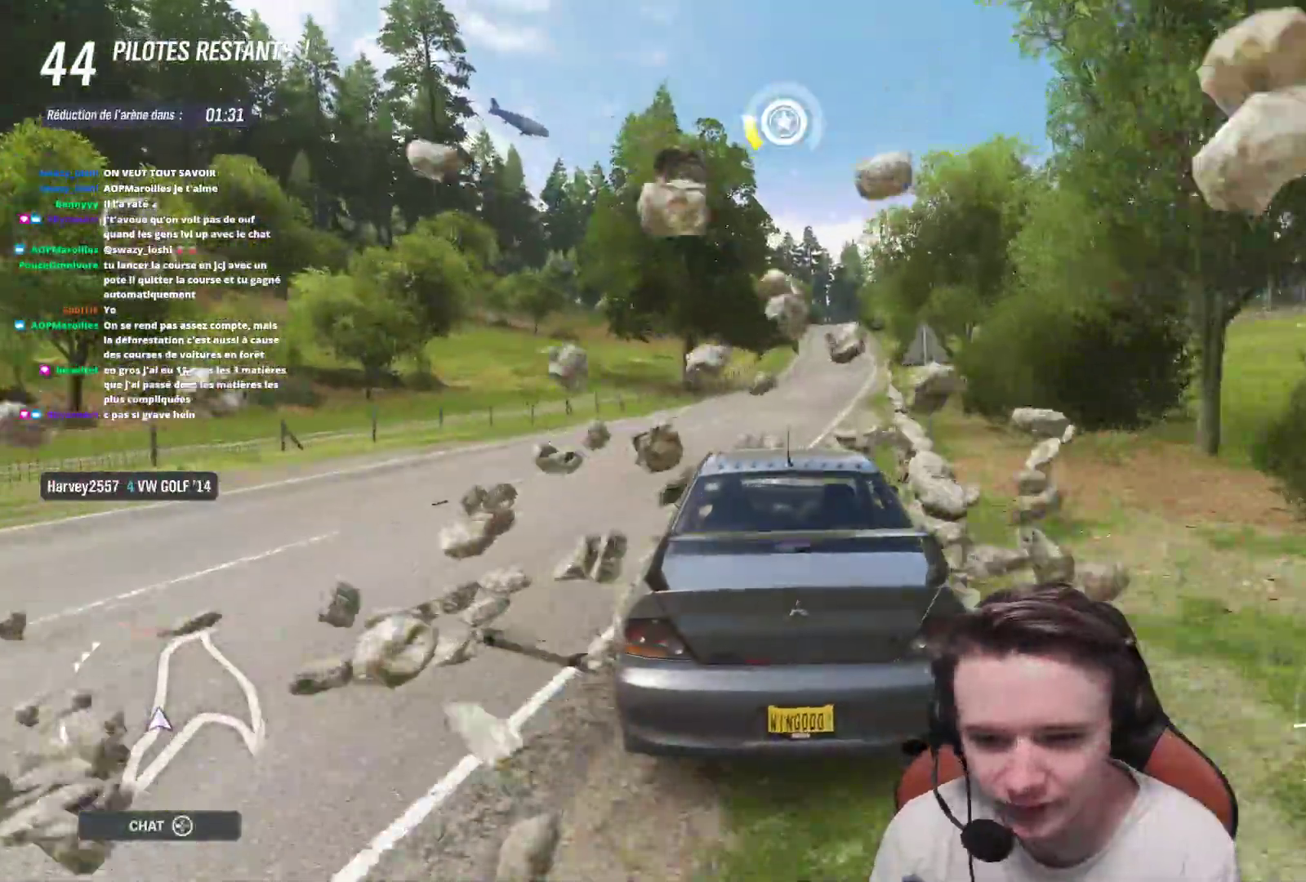
{"buttons": ["R2"], "left_stick": "center", "events": [[167, "left_stick", "center"]]}
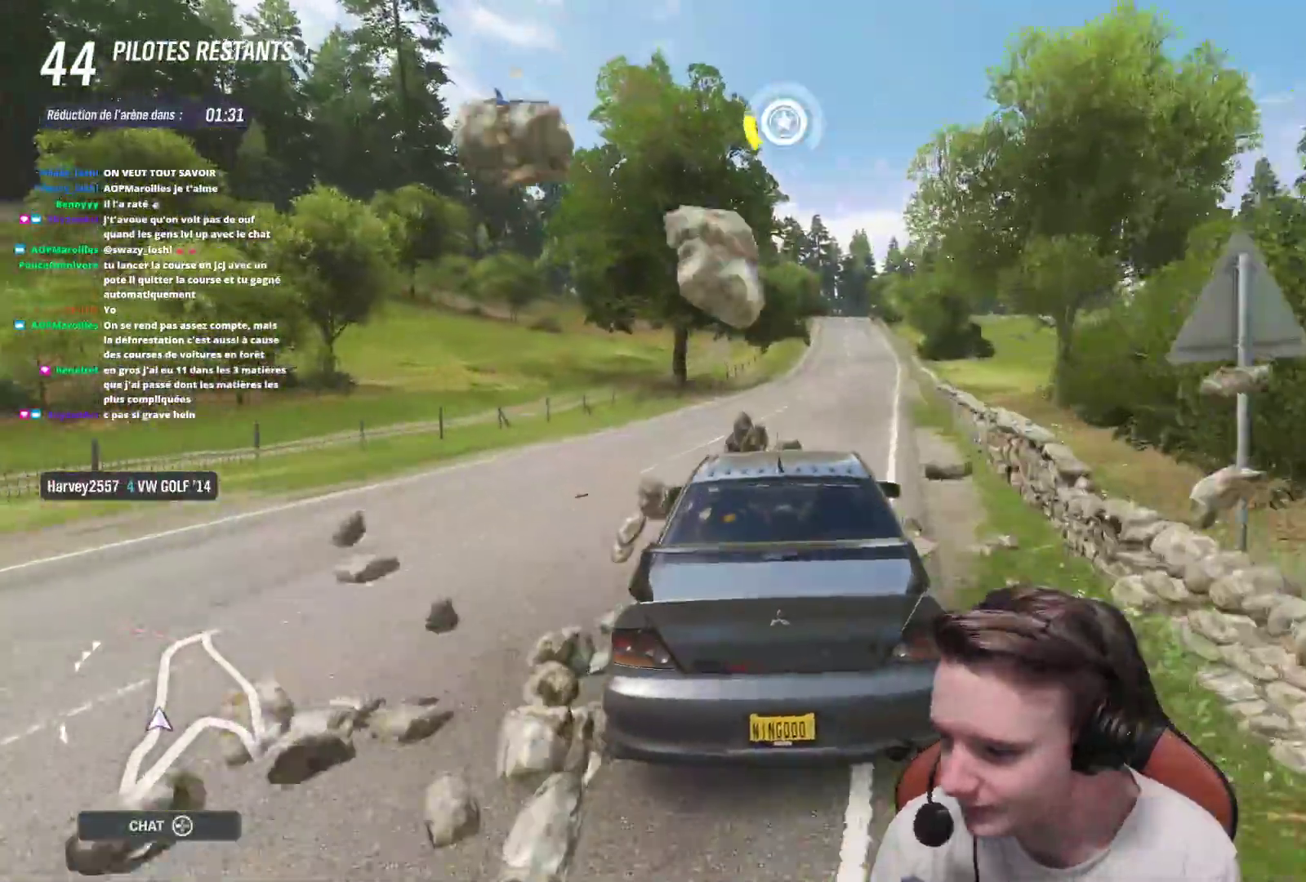
{"buttons": ["R2"], "left_stick": "center", "events": [[83, "left_stick", "right"], [267, "left_stick", "center"]]}
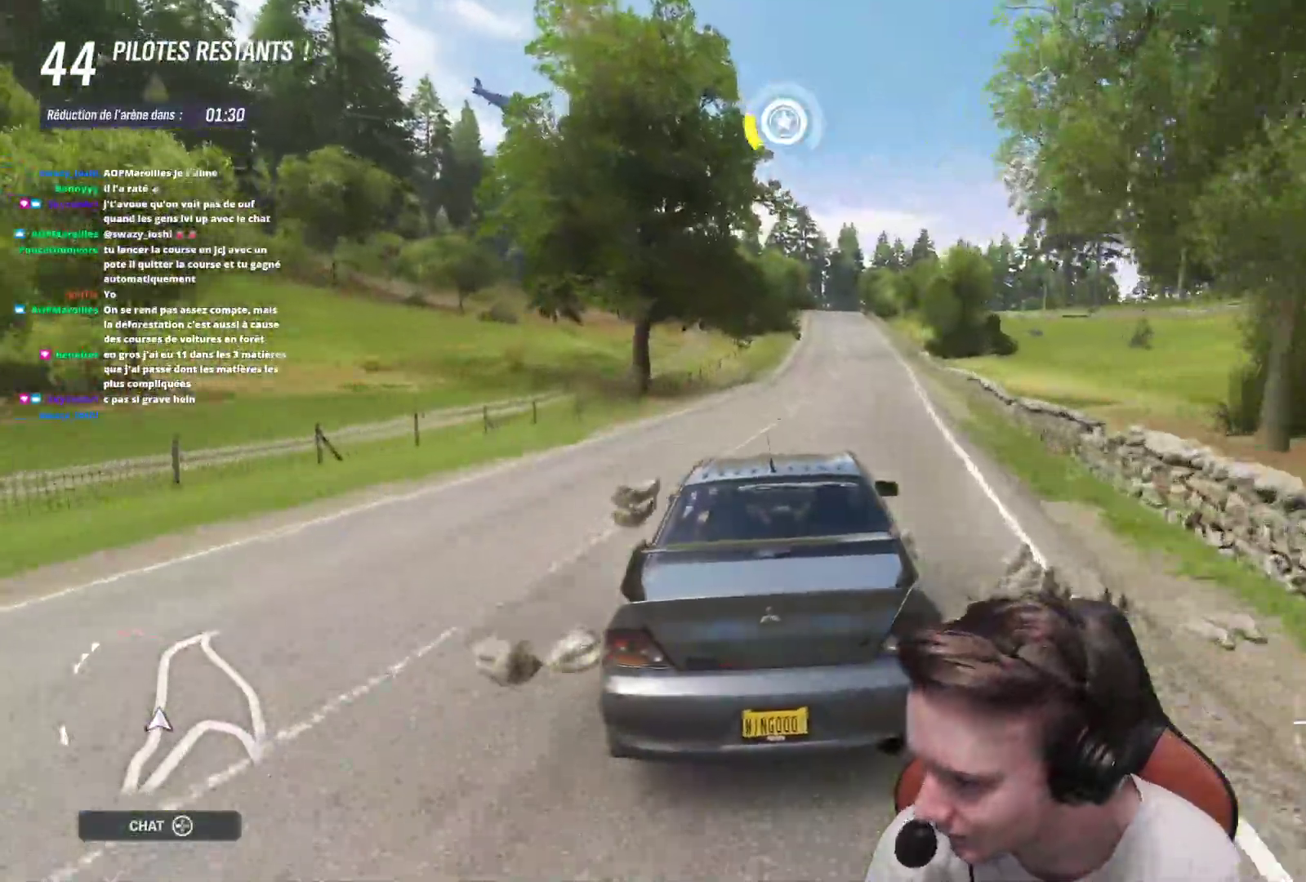
{"buttons": ["R2"], "left_stick": "center", "events": [[283, "left_stick", "right"], [483, "left_stick", "center"]]}
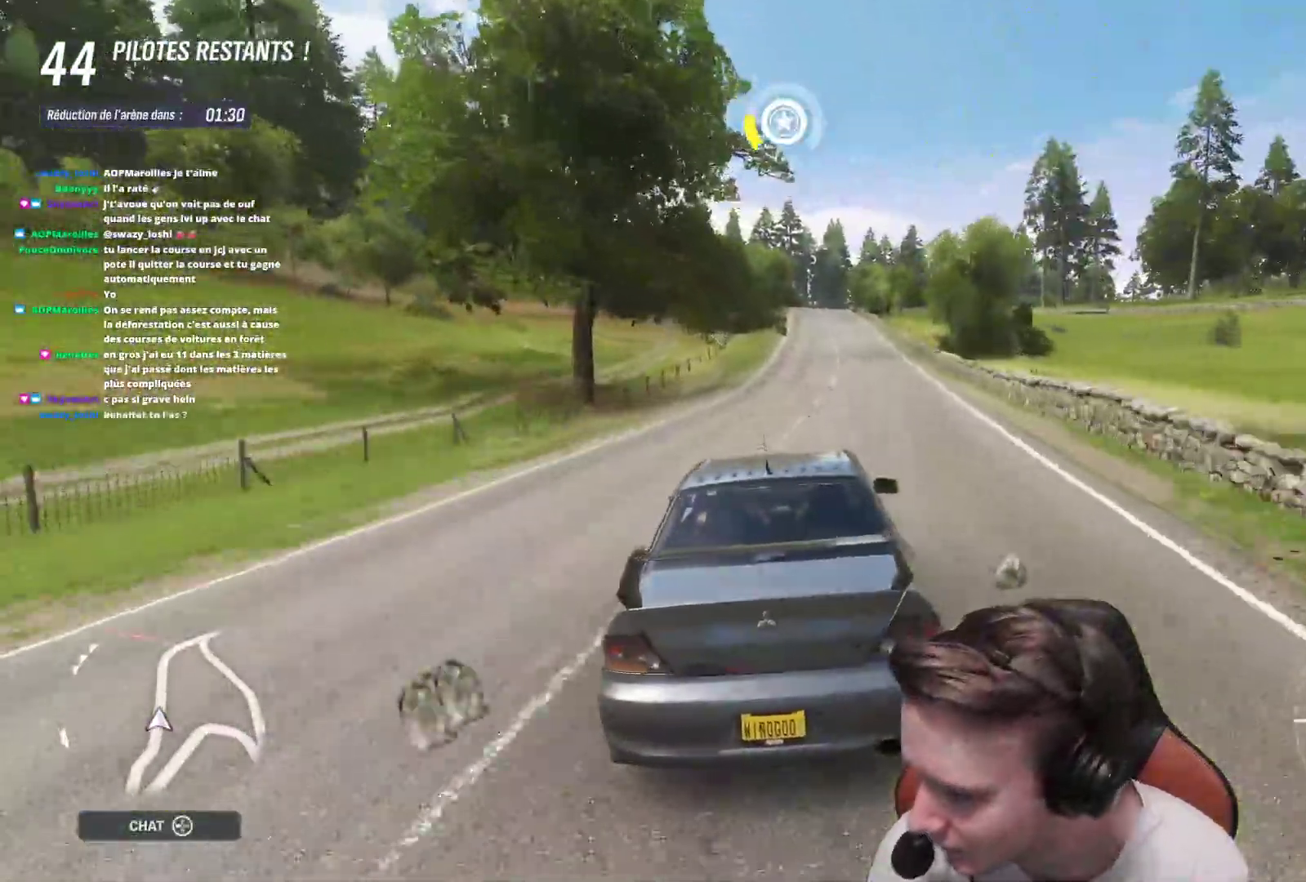
{"buttons": ["R2"], "left_stick": "center", "events": [[300, "left_stick", "right"], [500, "left_stick", "center"]]}
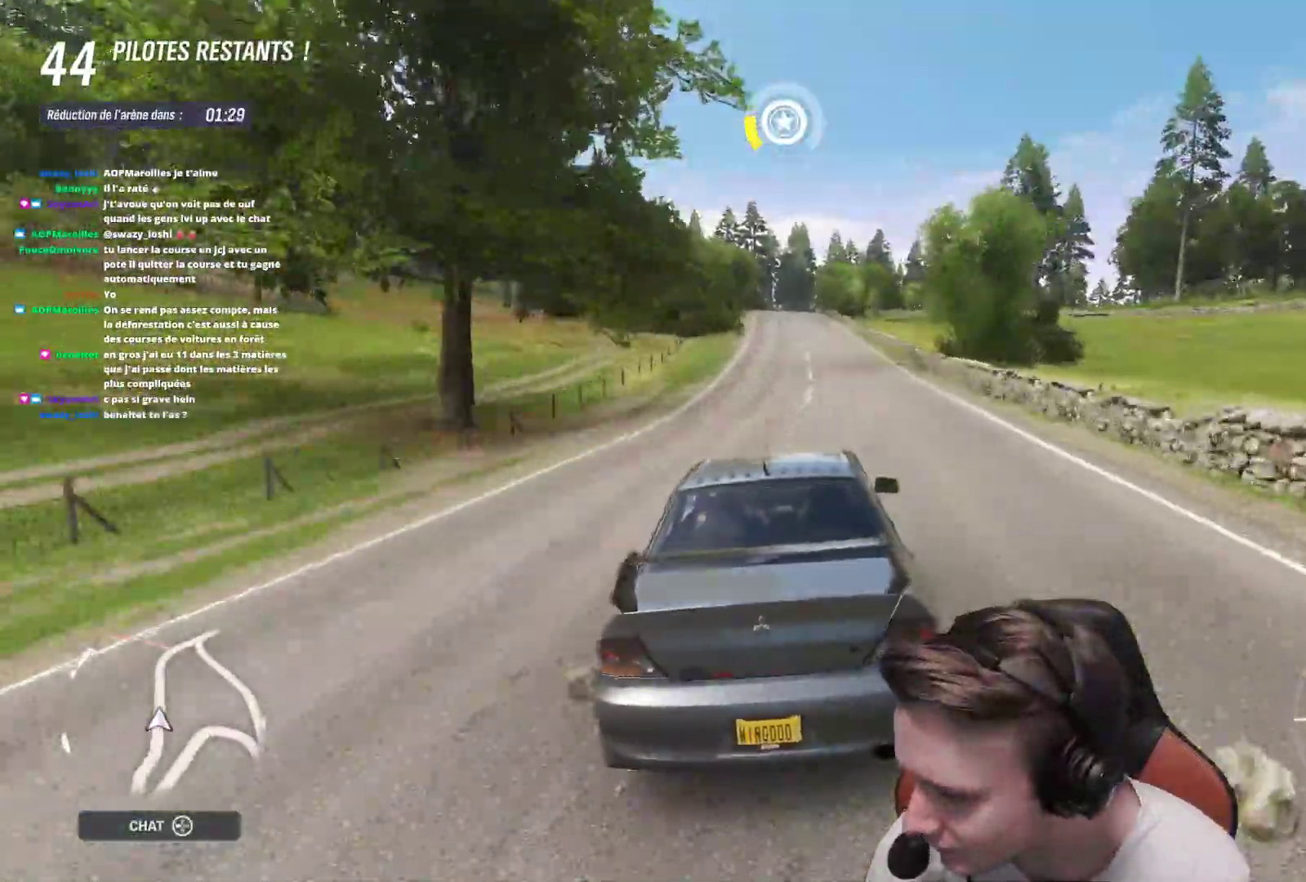
{"buttons": ["R2"], "left_stick": "up-left", "events": [[50, "left_stick", "left"], [267, "left_stick", "up-right"], [500, "left_stick", "up-left"]]}
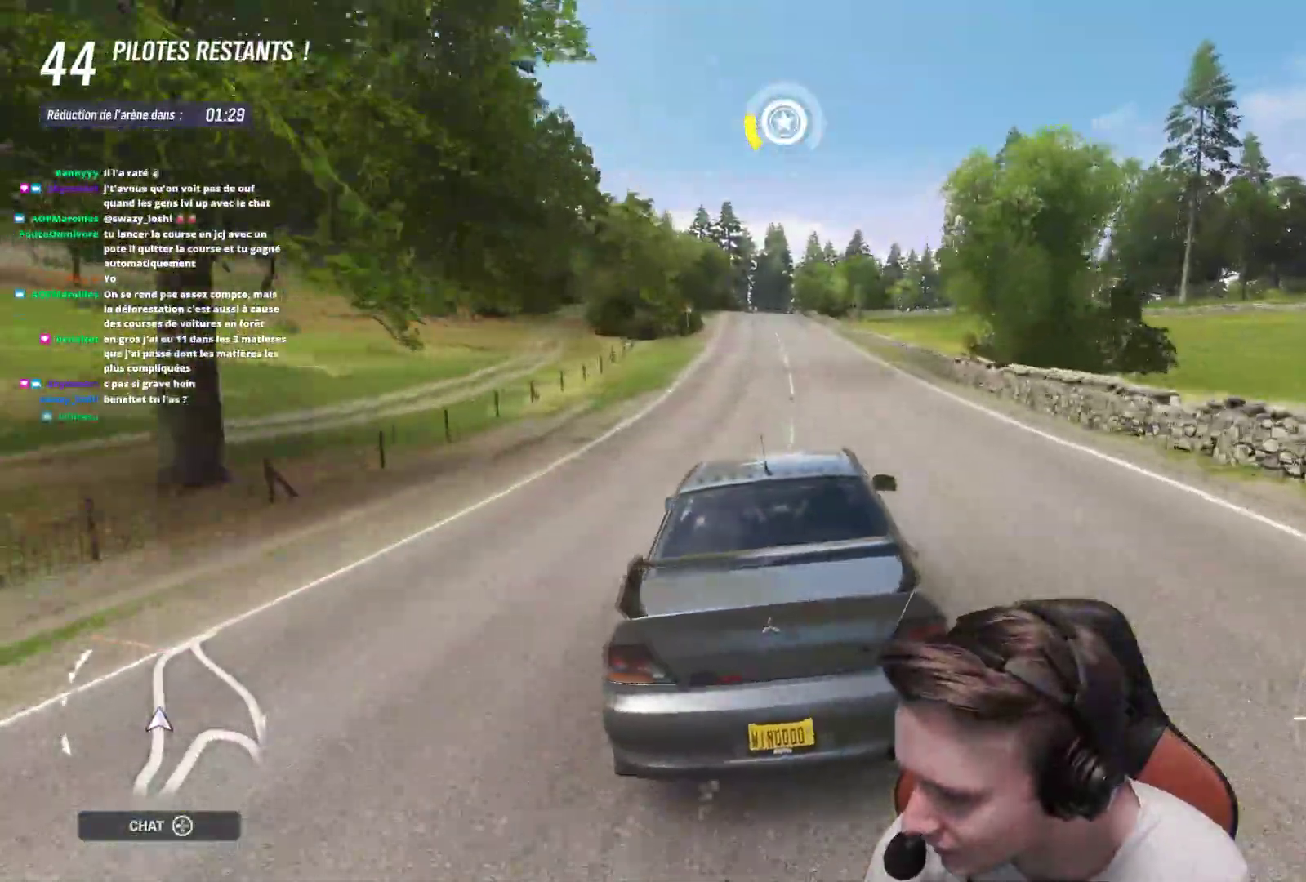
{"buttons": ["R2"], "left_stick": "right", "events": [[300, "left_stick", "right"]]}
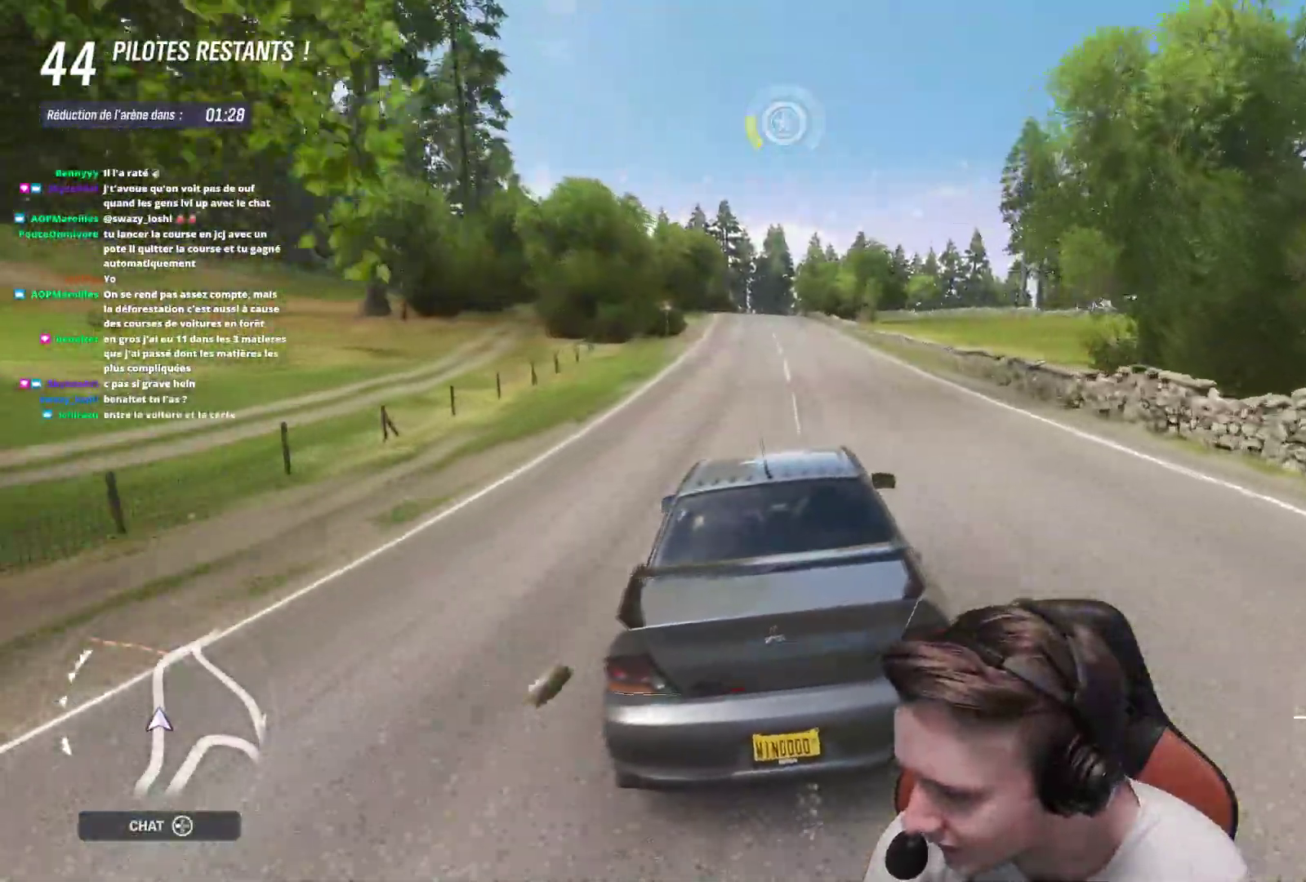
{"buttons": ["R2"], "left_stick": "right", "events": [[67, "left_stick", "up-left"], [433, "left_stick", "right"]]}
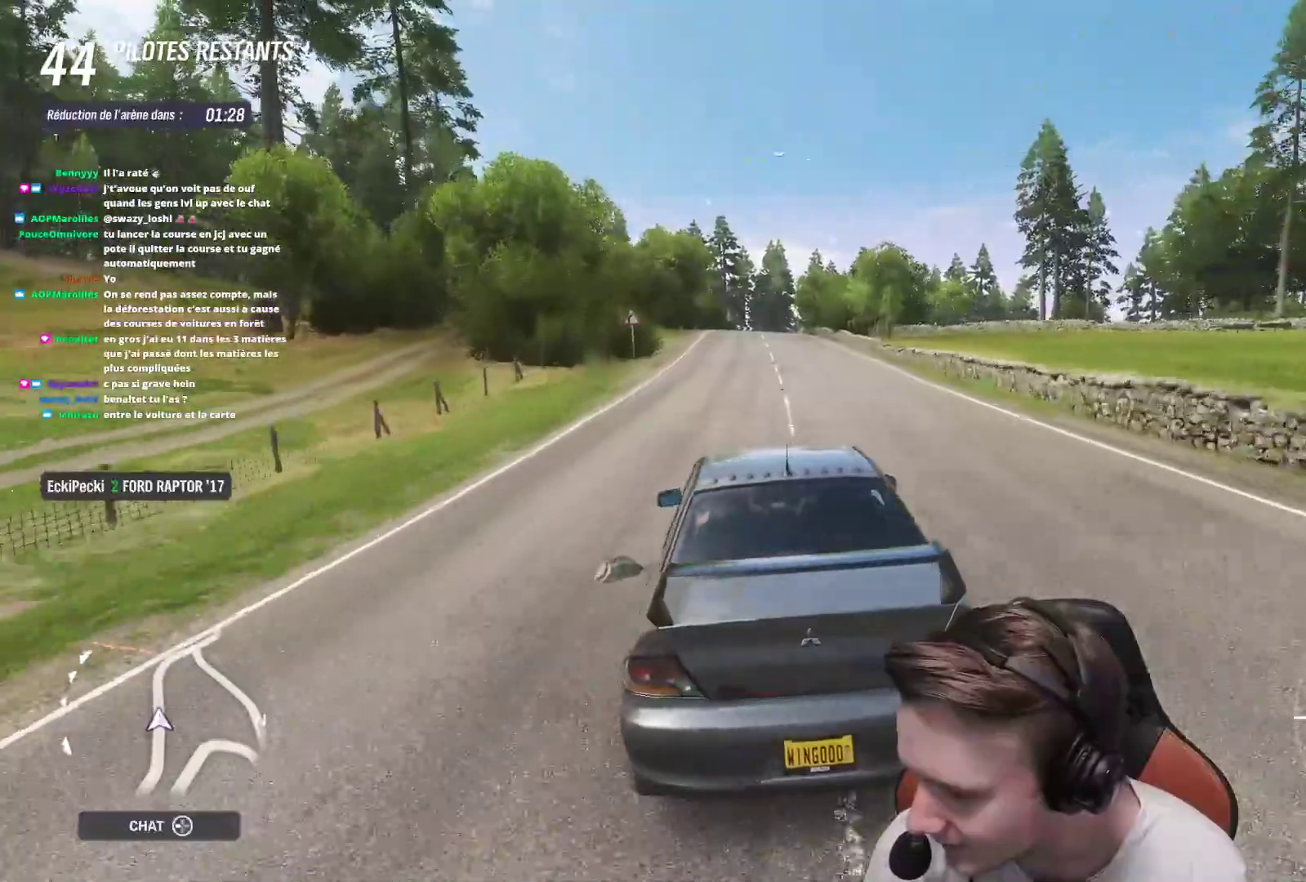
{"buttons": ["R2"], "left_stick": "up-right", "events": [[167, "left_stick", "up-left"], [433, "left_stick", "up-right"]]}
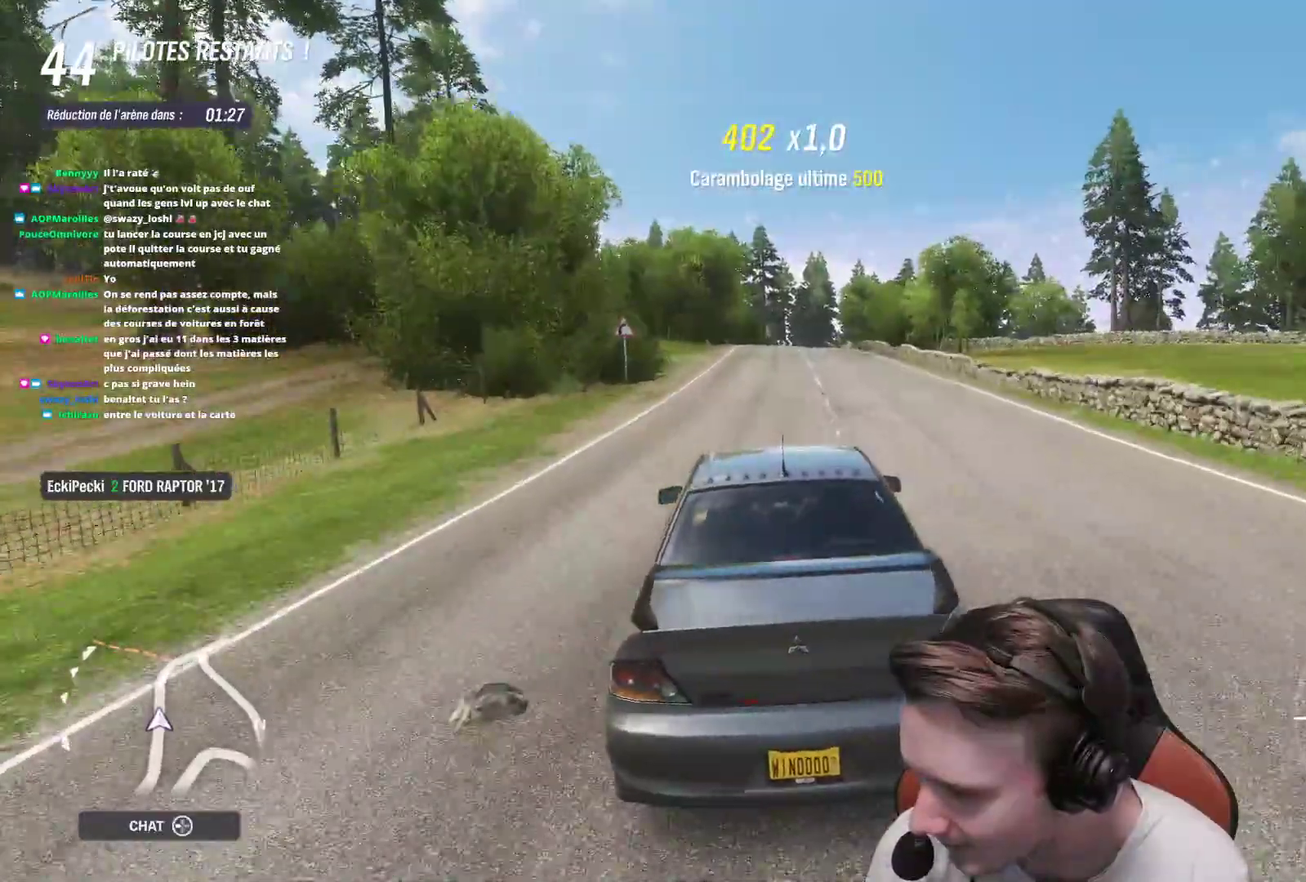
{"buttons": ["R2"], "left_stick": "up", "events": [[233, "left_stick", "up-left"], [500, "left_stick", "up"]]}
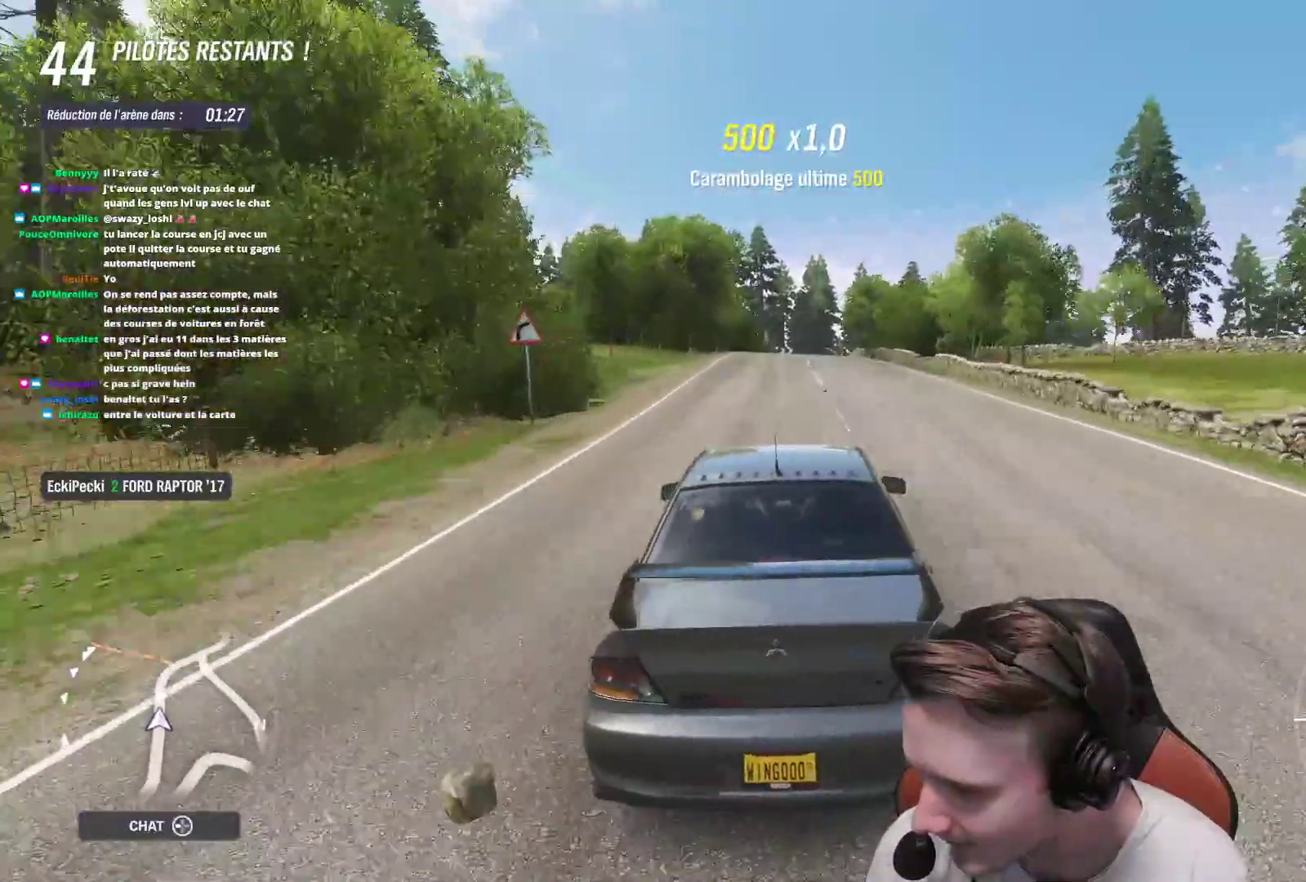
{"buttons": ["R2"], "left_stick": "up-left", "events": [[17, "left_stick", "up-right"], [333, "left_stick", "up-left"]]}
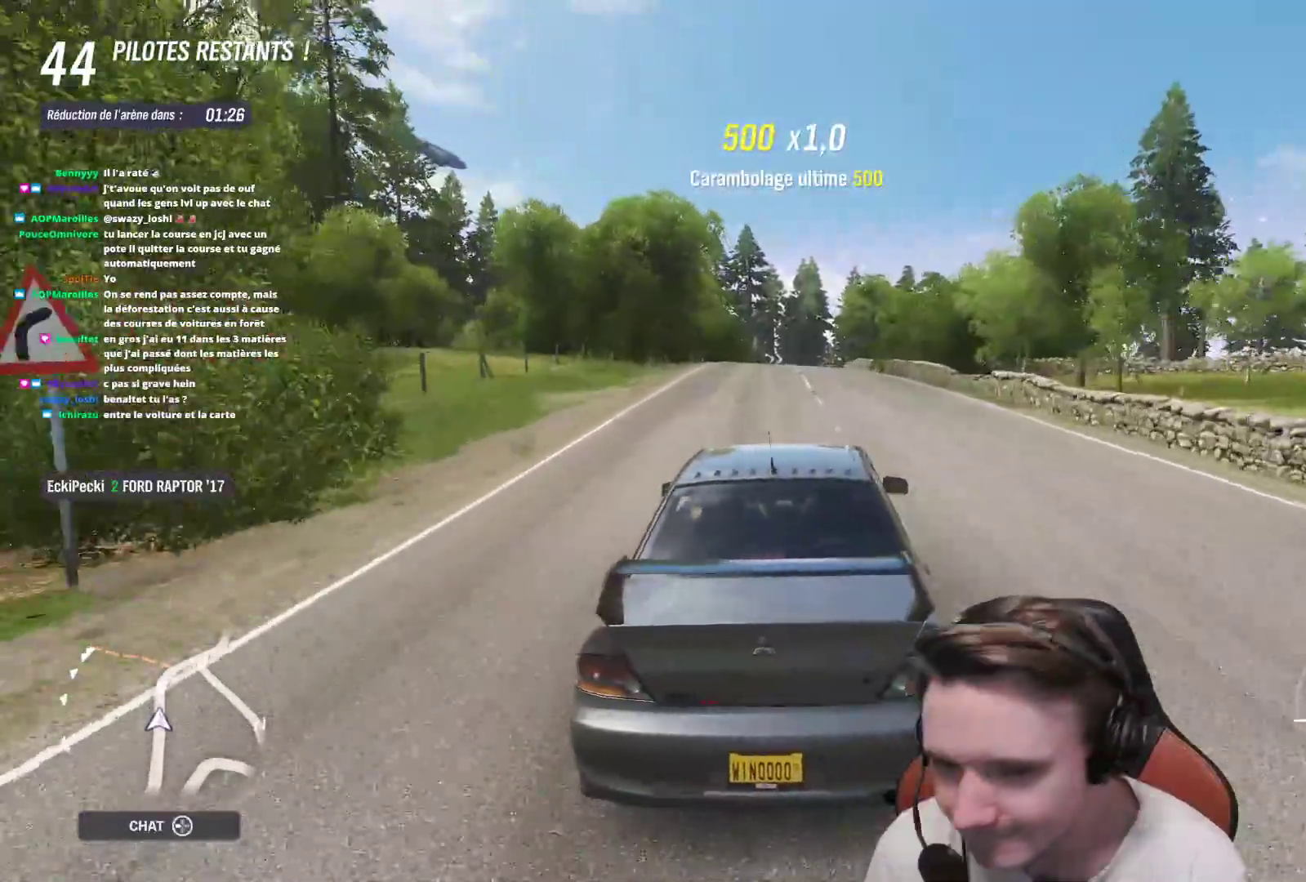
{"buttons": ["R2"], "left_stick": "up-left", "events": [[83, "left_stick", "center"], [133, "left_stick", "right"], [333, "left_stick", "up-left"]]}
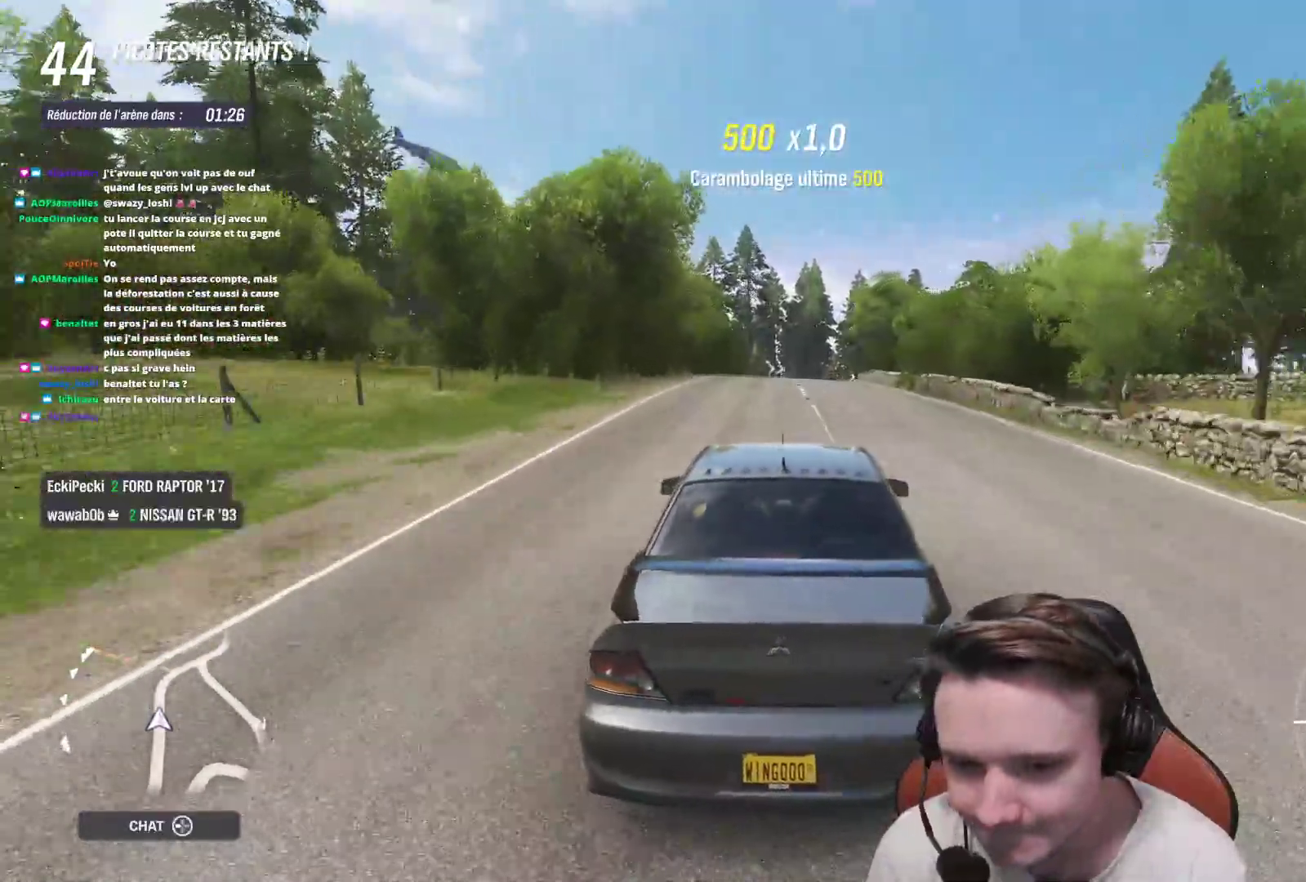
{"buttons": ["R2"], "left_stick": "up-left", "events": [[67, "left_stick", "center"], [117, "left_stick", "right"], [350, "left_stick", "up-left"]]}
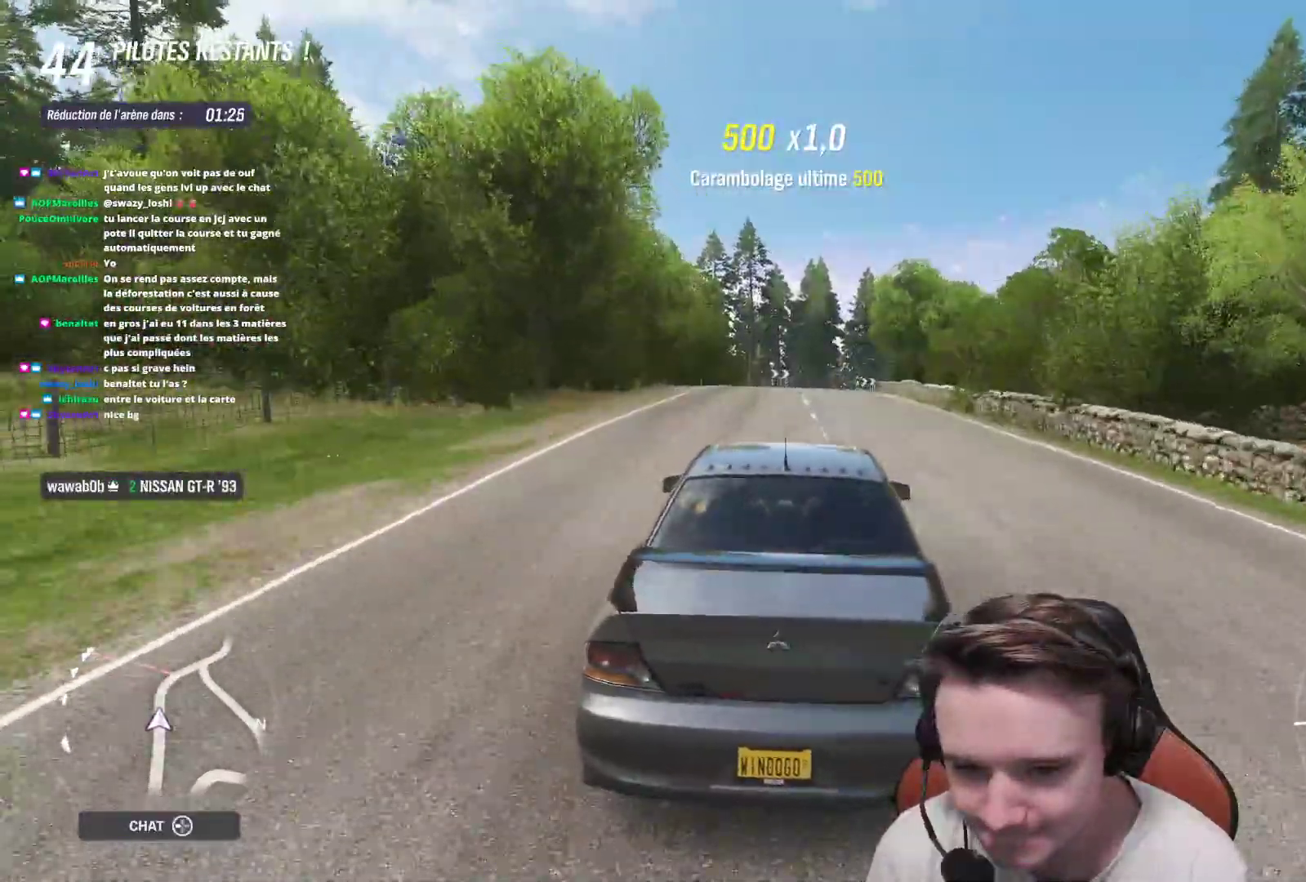
{"buttons": ["R2"], "left_stick": "up-right", "events": [[67, "left_stick", "right"], [267, "left_stick", "up-left"], [483, "left_stick", "up-right"]]}
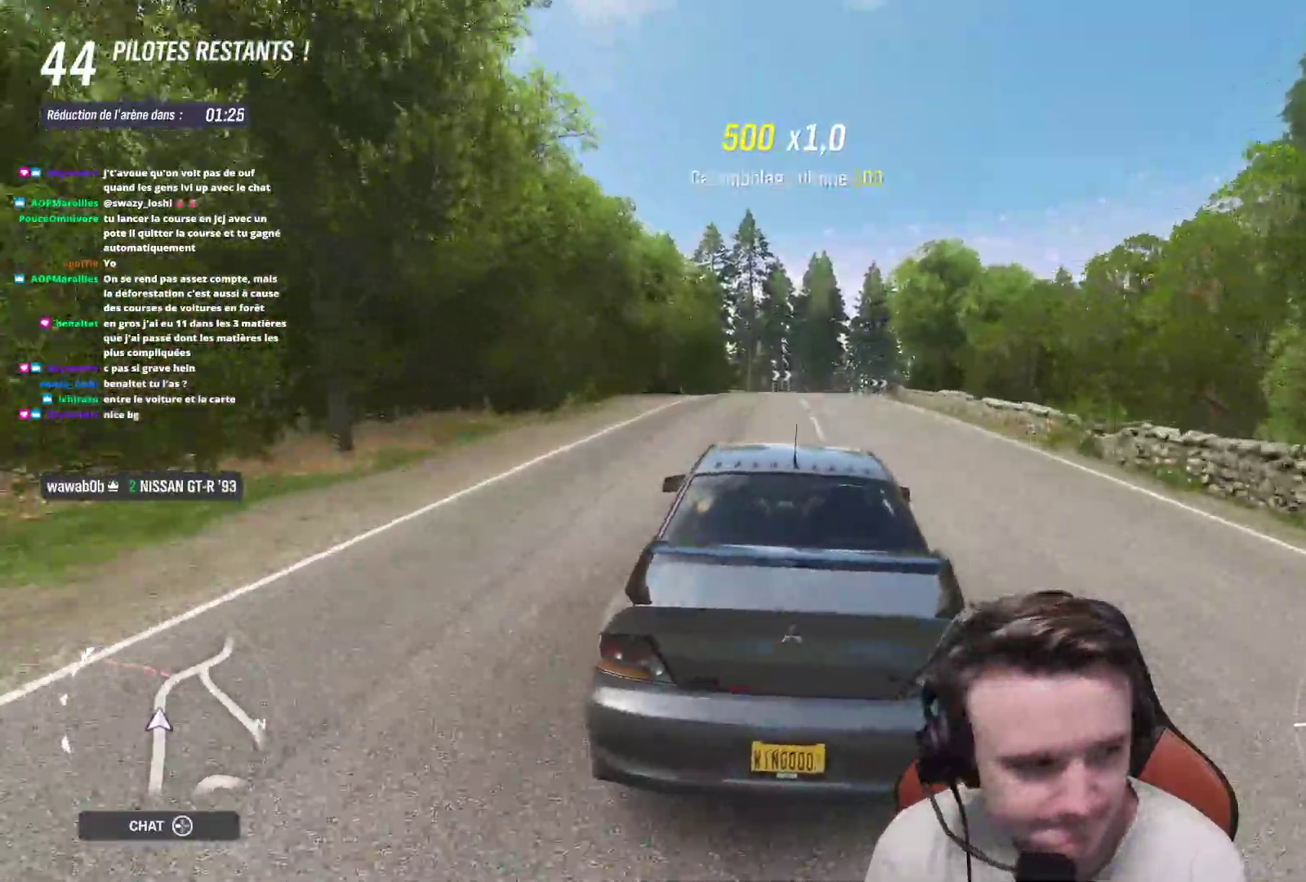
{"buttons": ["R2"], "left_stick": "up-right", "events": [[183, "left_stick", "up-left"], [367, "left_stick", "up-right"]]}
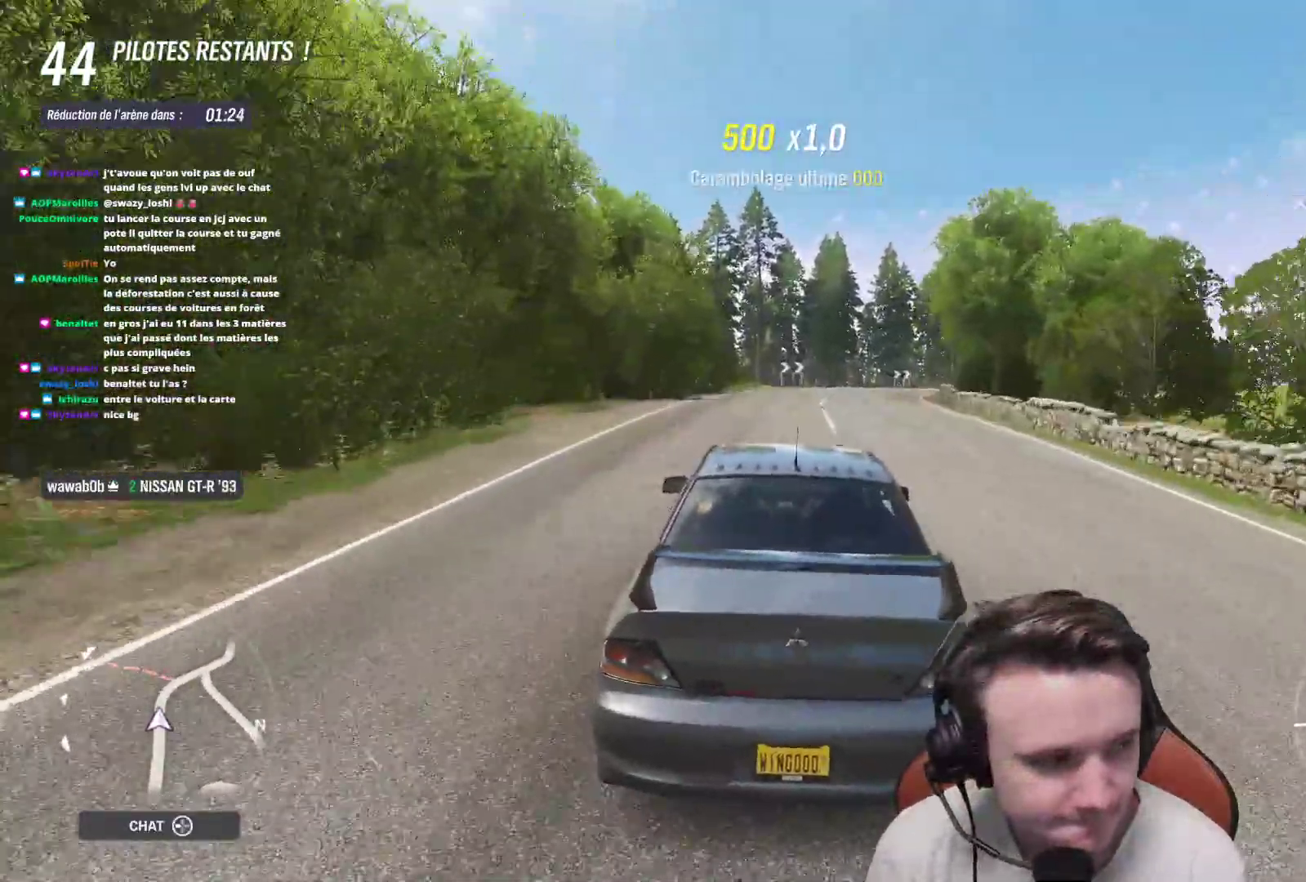
{"buttons": ["R2"], "left_stick": "up-right", "events": [[217, "left_stick", "up-left"], [500, "left_stick", "up-right"]]}
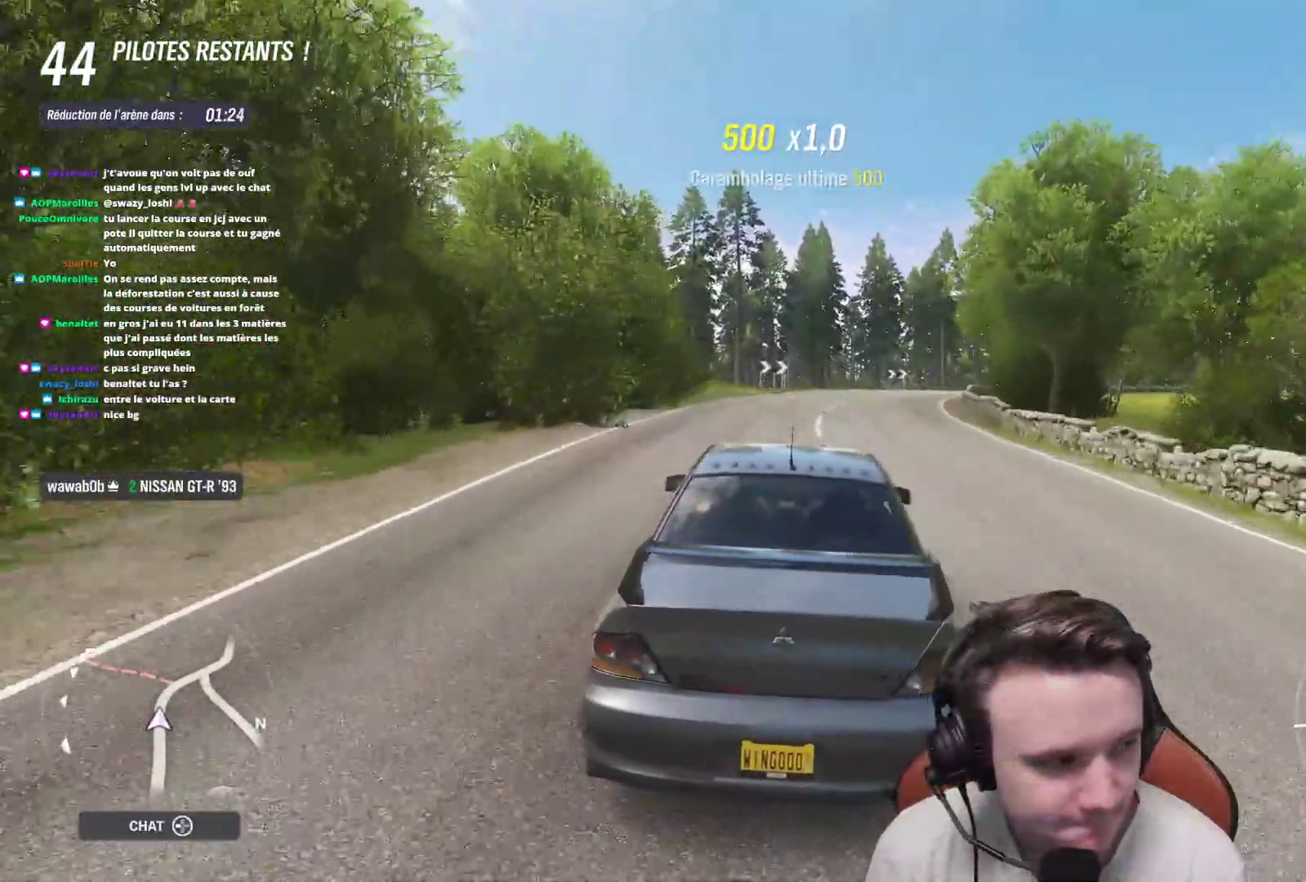
{"buttons": ["R2"], "left_stick": "right", "events": [[233, "left_stick", "up-left"], [467, "left_stick", "right"]]}
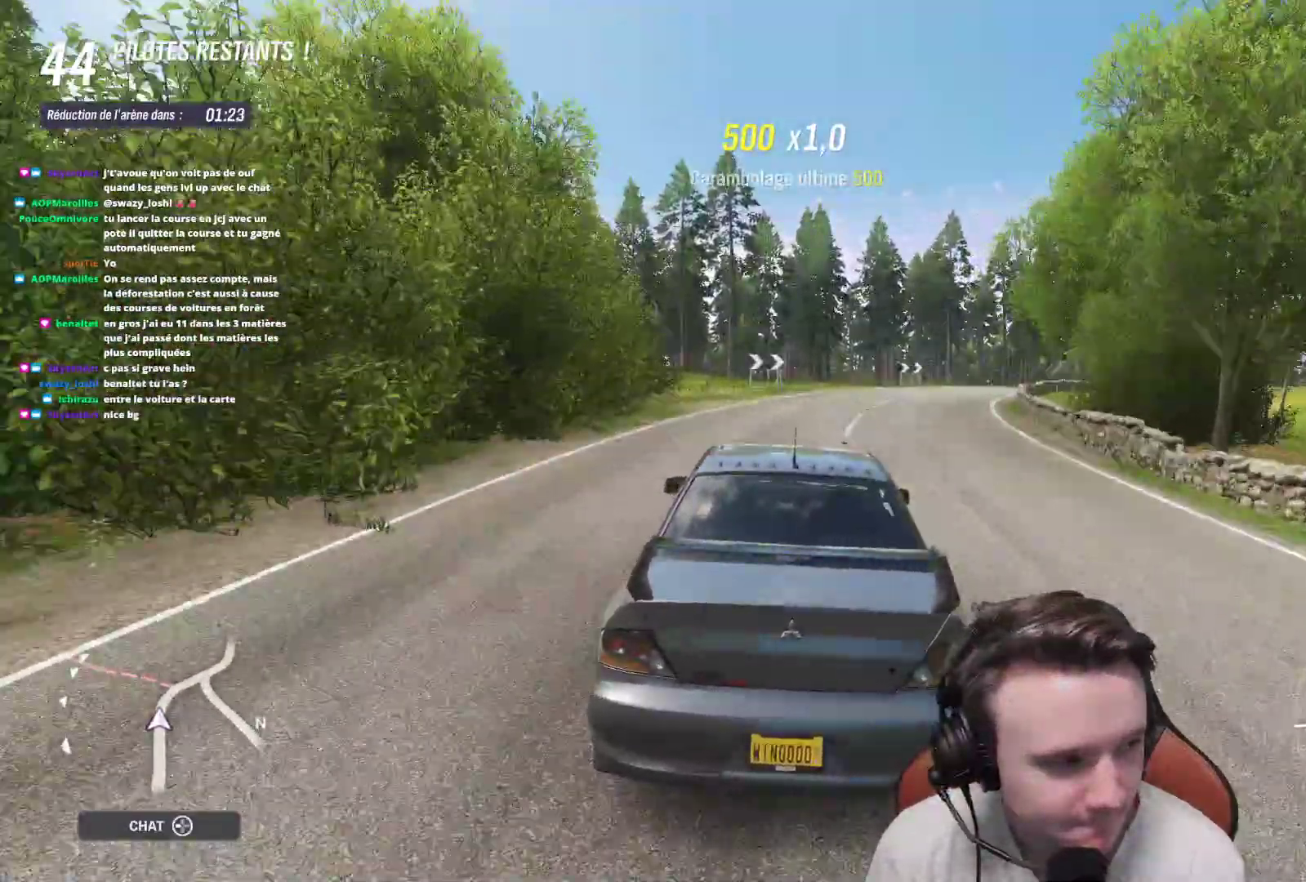
{"buttons": ["R2"], "left_stick": "center", "events": [[300, "left_stick", "center"]]}
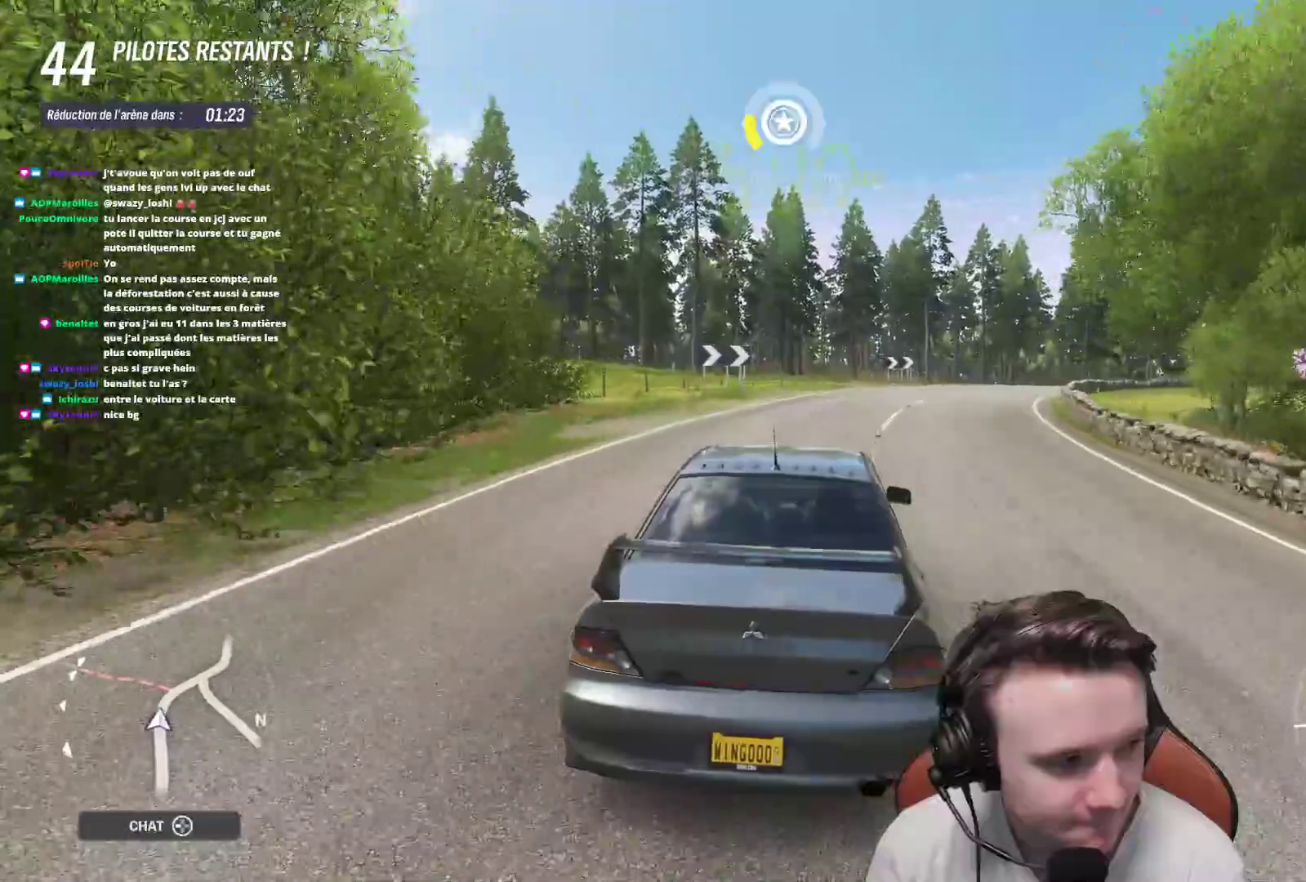
{"buttons": ["R2"], "left_stick": "right", "events": [[283, "left_stick", "right"]]}
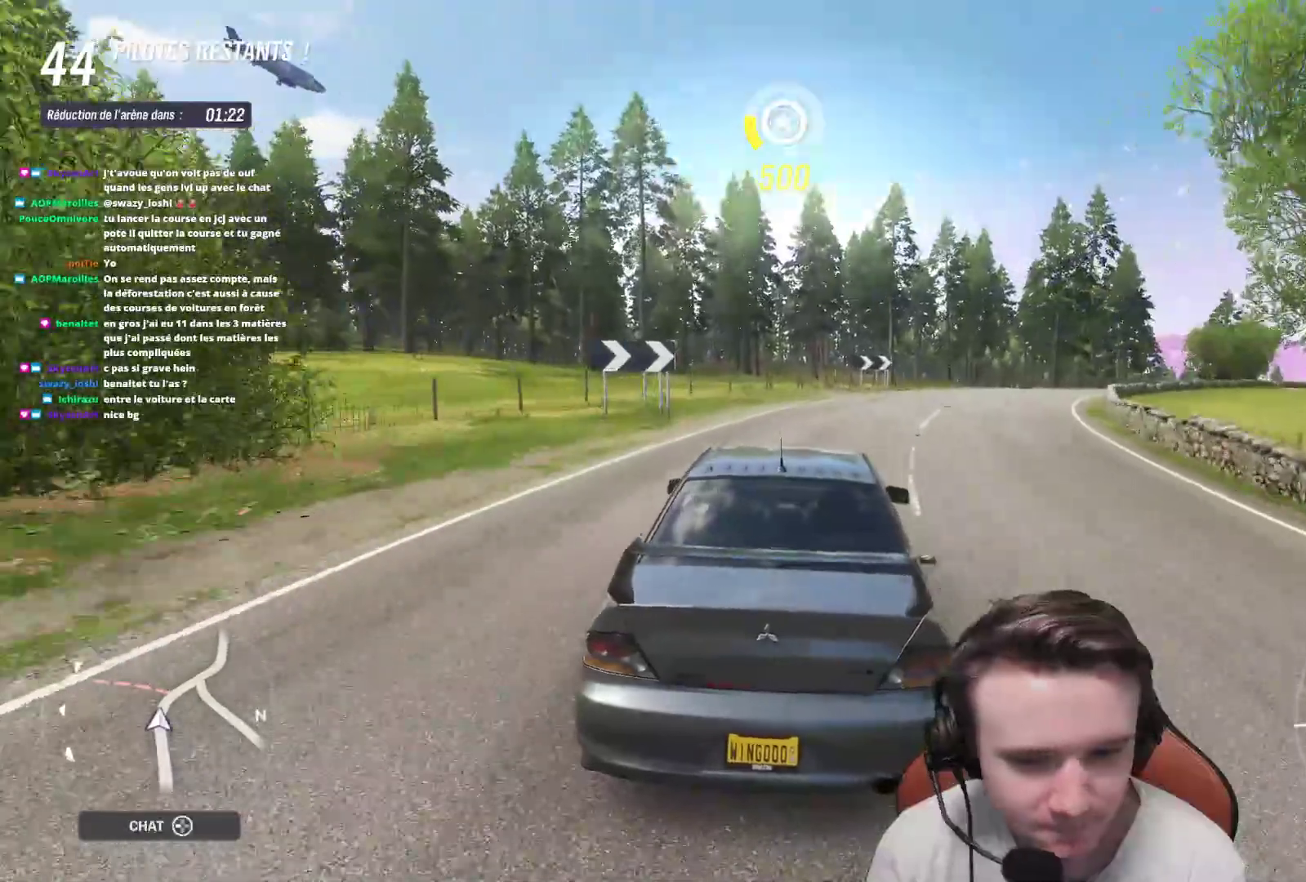
{"buttons": ["R2"], "left_stick": "right", "events": [[17, "left_stick", "up-right"], [133, "left_stick", "right"]]}
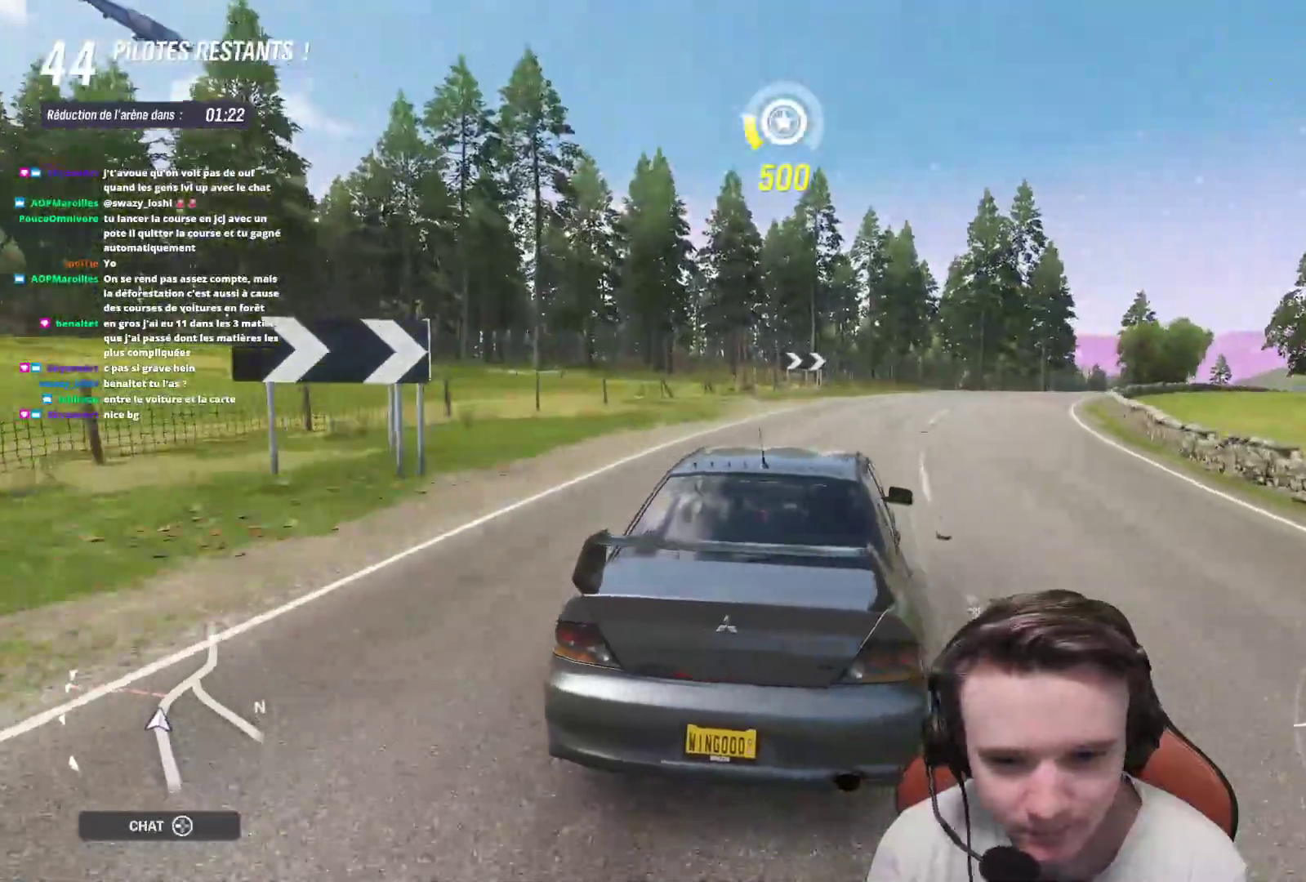
{"buttons": ["R2"], "left_stick": "right", "events": [[267, "X", "down"], [267, "left_stick", "center"], [317, "X", "up"], [367, "left_stick", "right"]]}
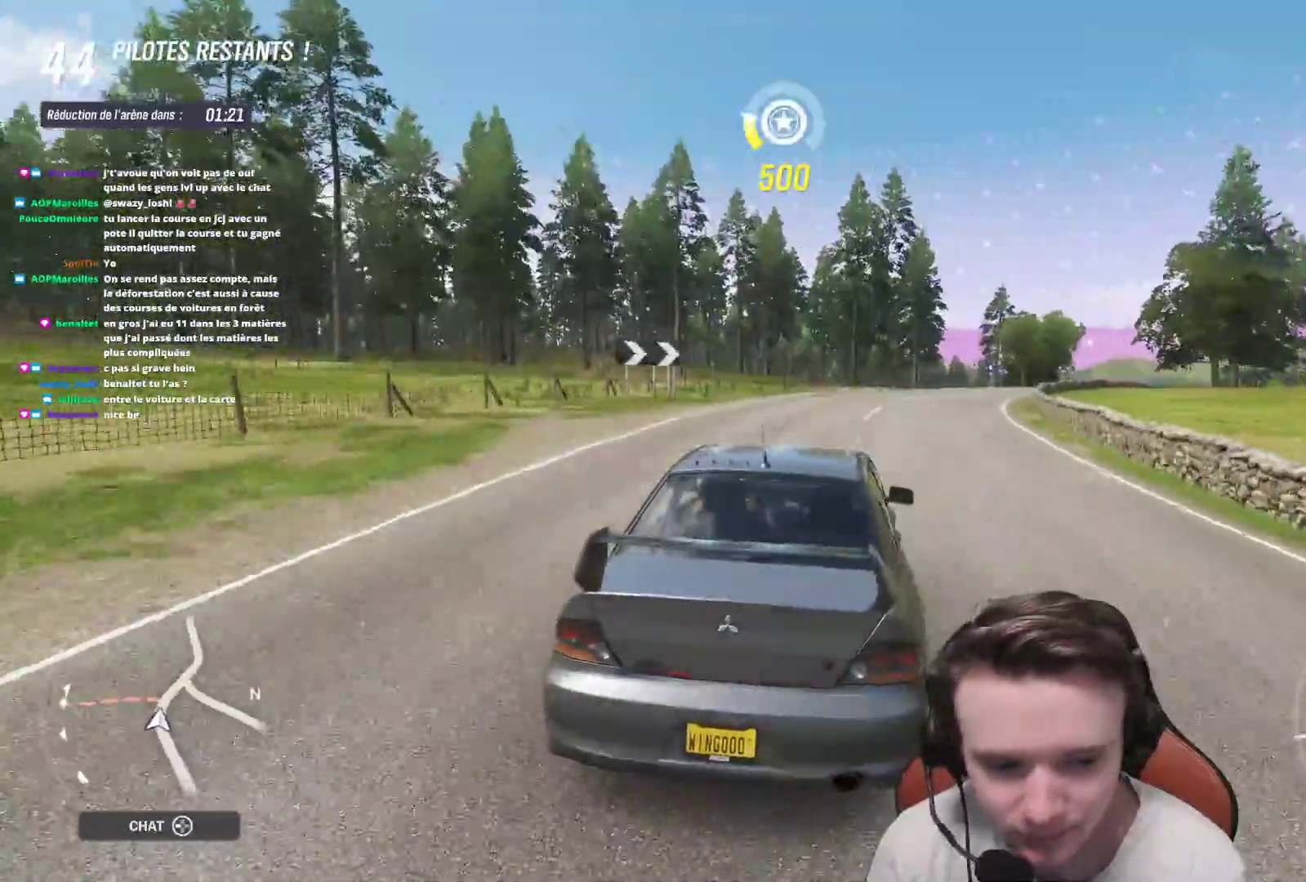
{"buttons": ["R2"], "left_stick": "right", "events": [[100, "left_stick", "center"], [200, "X", "down"], [250, "left_stick", "right"], [283, "X", "up"]]}
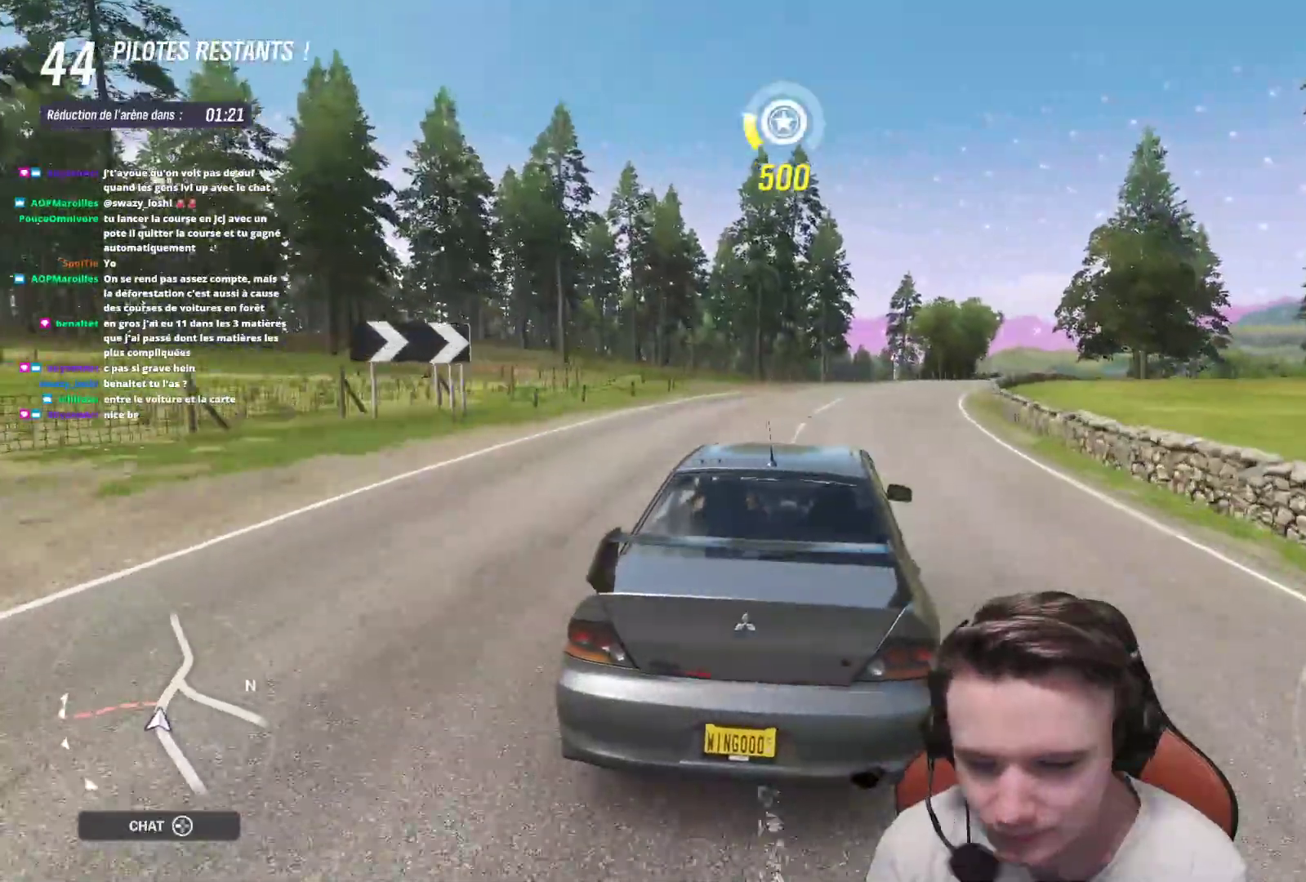
{"buttons": [], "left_stick": "right", "events": [[167, "left_stick", "center"], [200, "R2", "up"], [400, "left_stick", "right"]]}
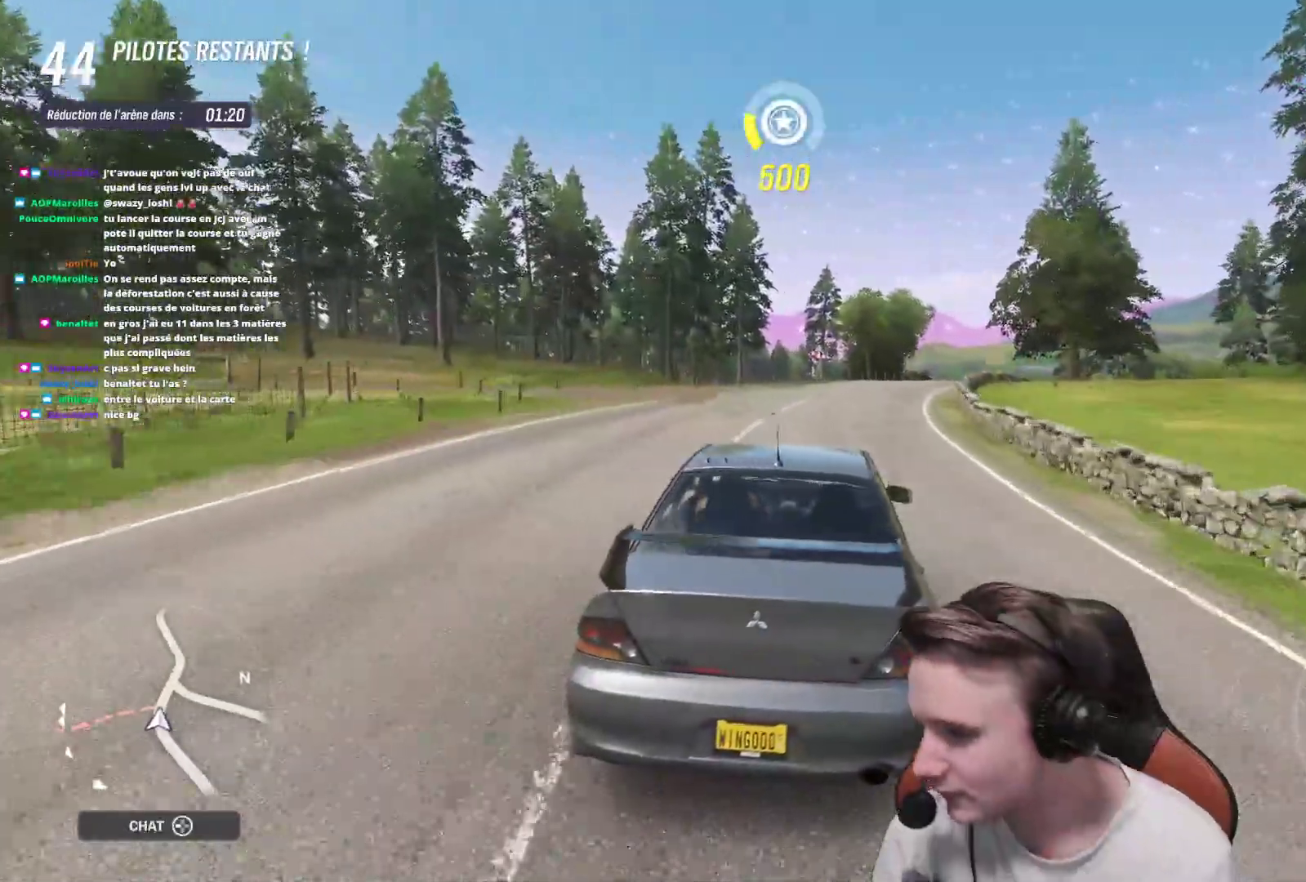
{"buttons": [], "left_stick": "up-right", "events": [[100, "left_stick", "center"], [267, "left_stick", "up-right"]]}
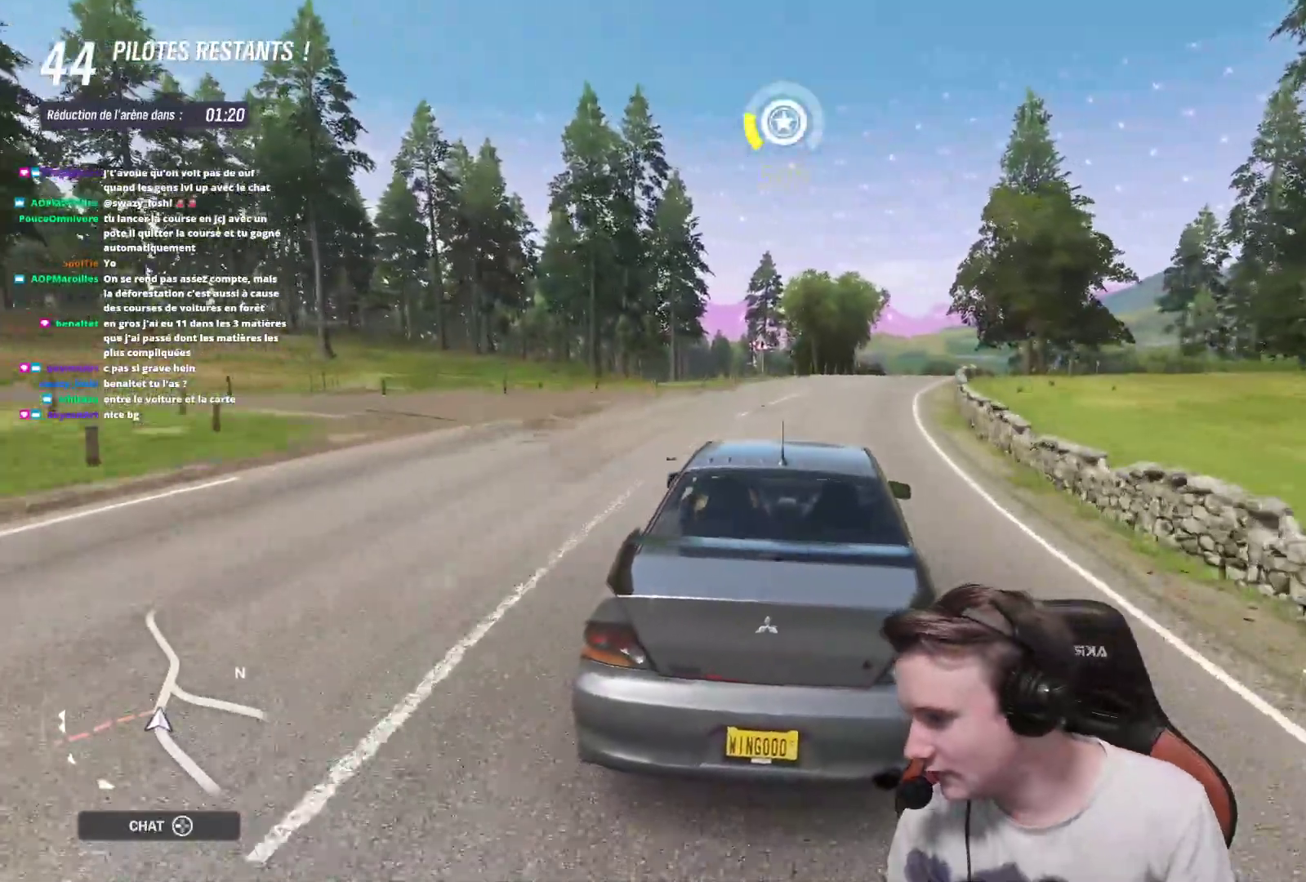
{"buttons": [], "left_stick": "center", "events": [[17, "left_stick", "center"]]}
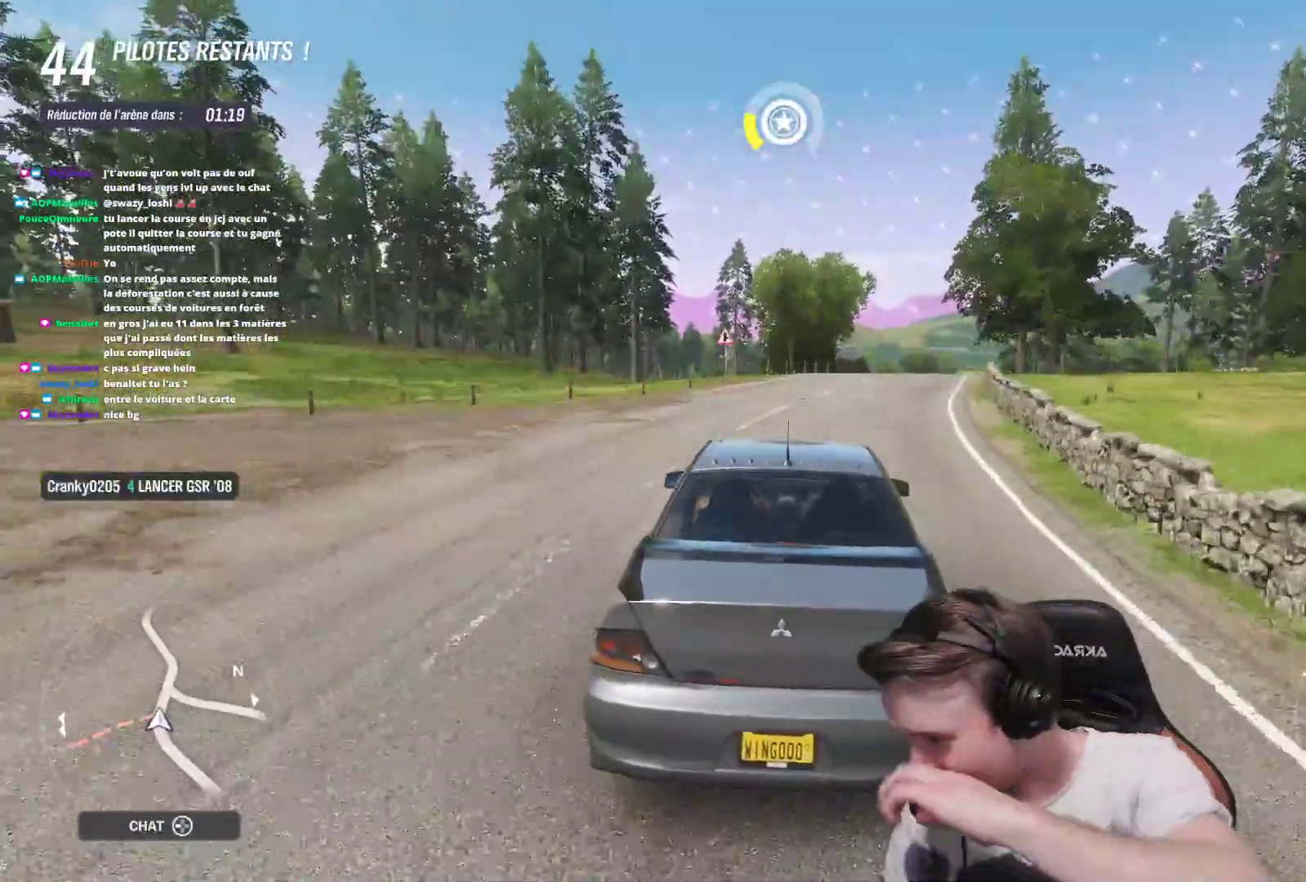
{"buttons": [], "left_stick": "center", "events": [[50, "left_stick", "right"], [200, "left_stick", "center"], [317, "left_stick", "right"], [467, "left_stick", "center"]]}